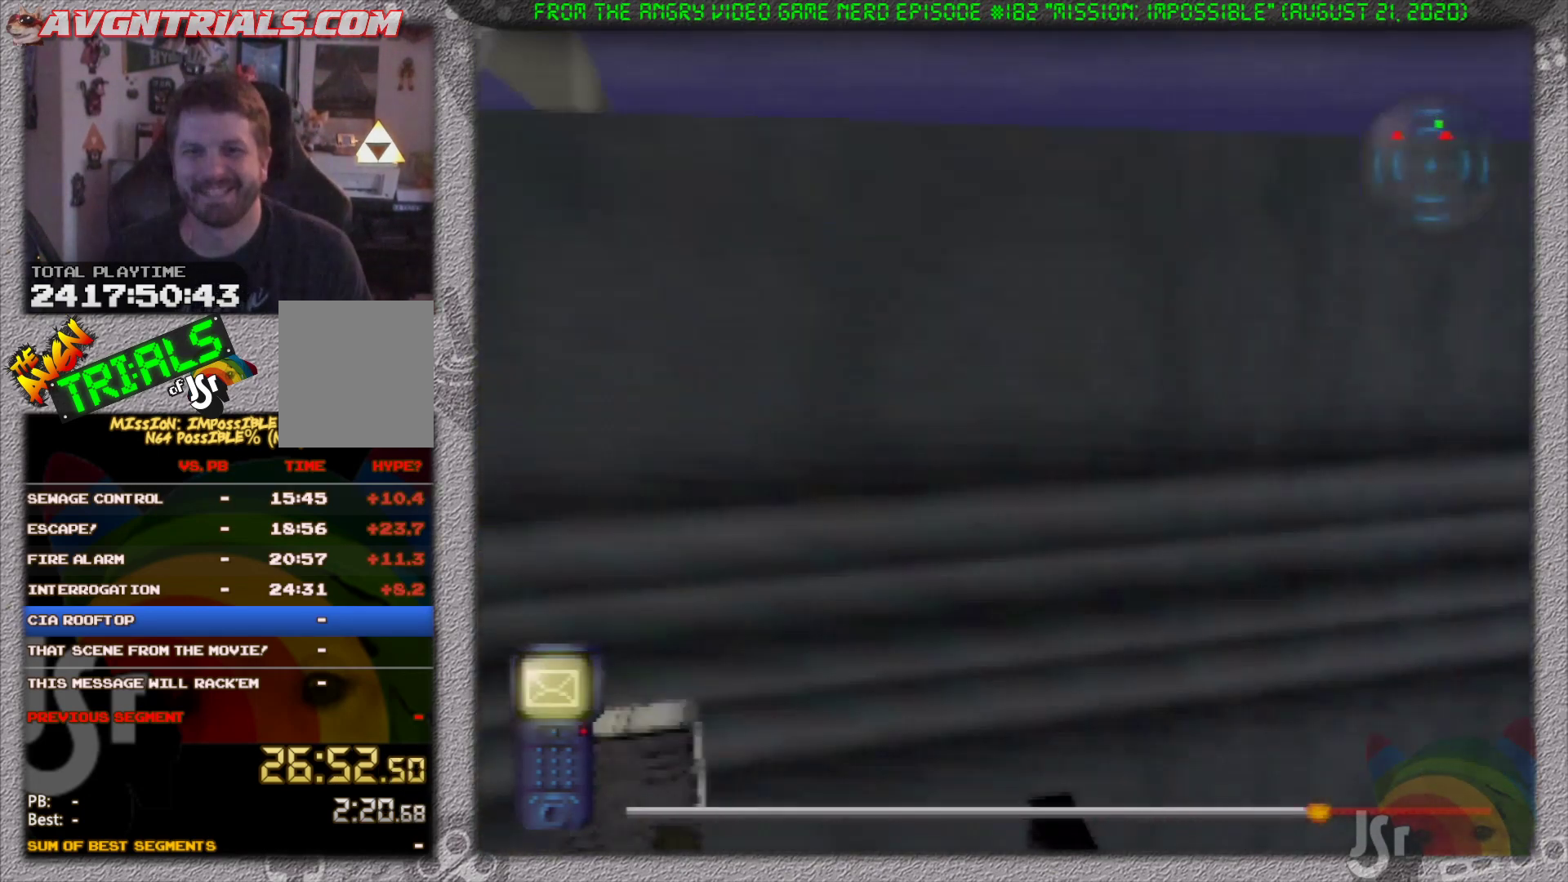
Gameplay with a controller (Nintendo layout); each line is a JSON object with the inputs held at the frame after it (dt_ms = milliseconds from this image to that frame). "events" lists button and stick changes between this image and that frame as [ms after this image, input, new state], when the widget could be followed in between. Not read: L3 R3 Z.
{"dt_ms": 500, "buttons": [], "left_stick": "right", "events": [[83, "A", "down"], [200, "A", "up"], [333, "left_stick", "right"], [350, "A", "down"], [467, "A", "up"]]}
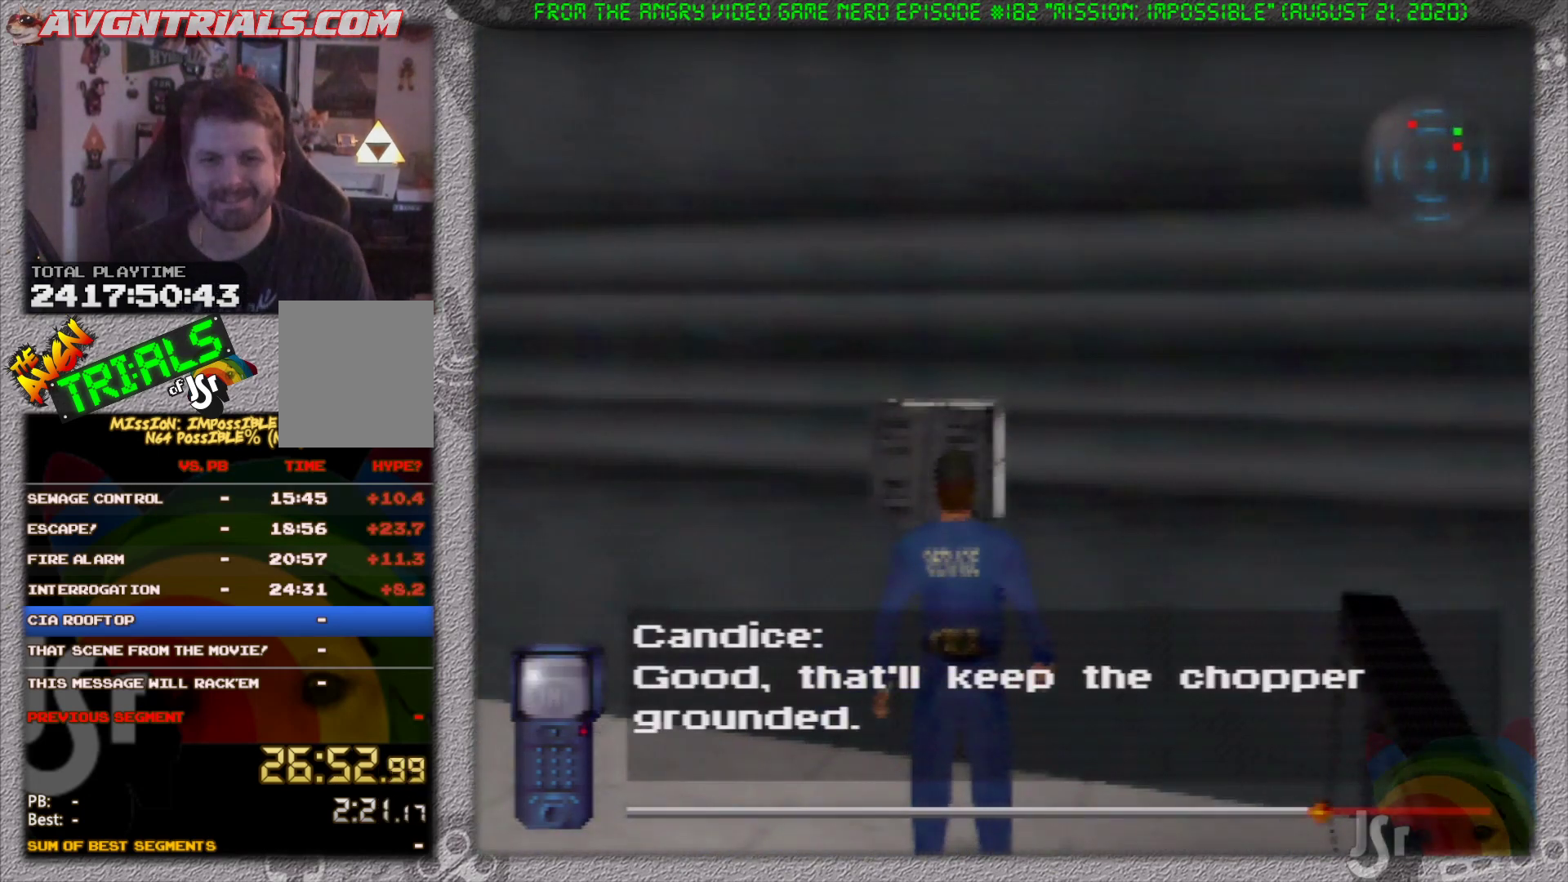
{"dt_ms": 500, "buttons": [], "left_stick": "up", "events": [[483, "left_stick", "up"]]}
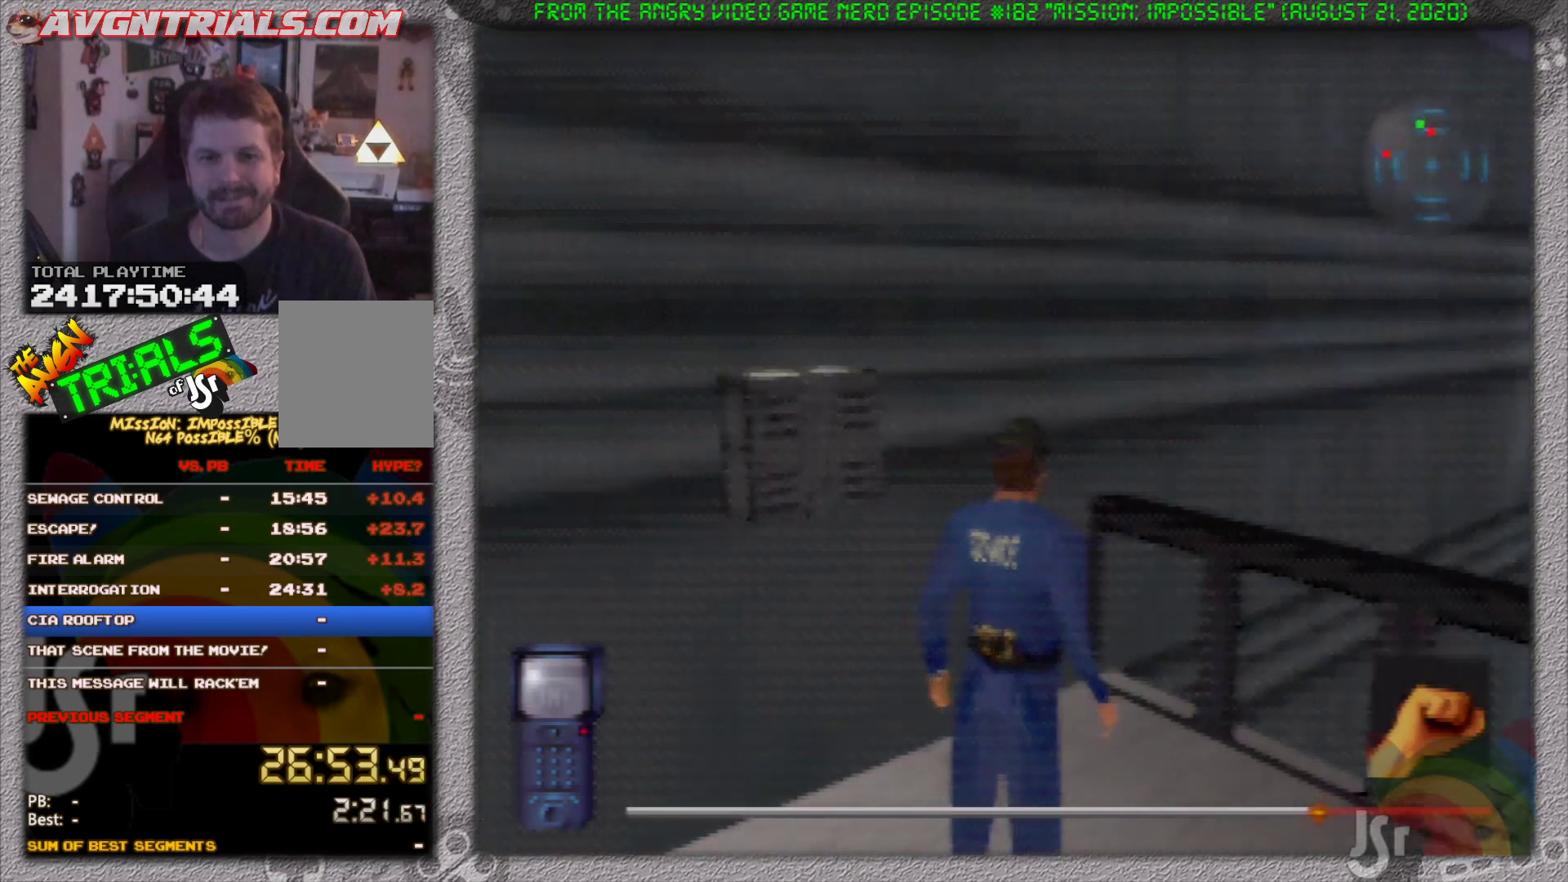
{"dt_ms": 500, "buttons": [], "left_stick": "up", "events": [[50, "A", "down"], [250, "A", "up"]]}
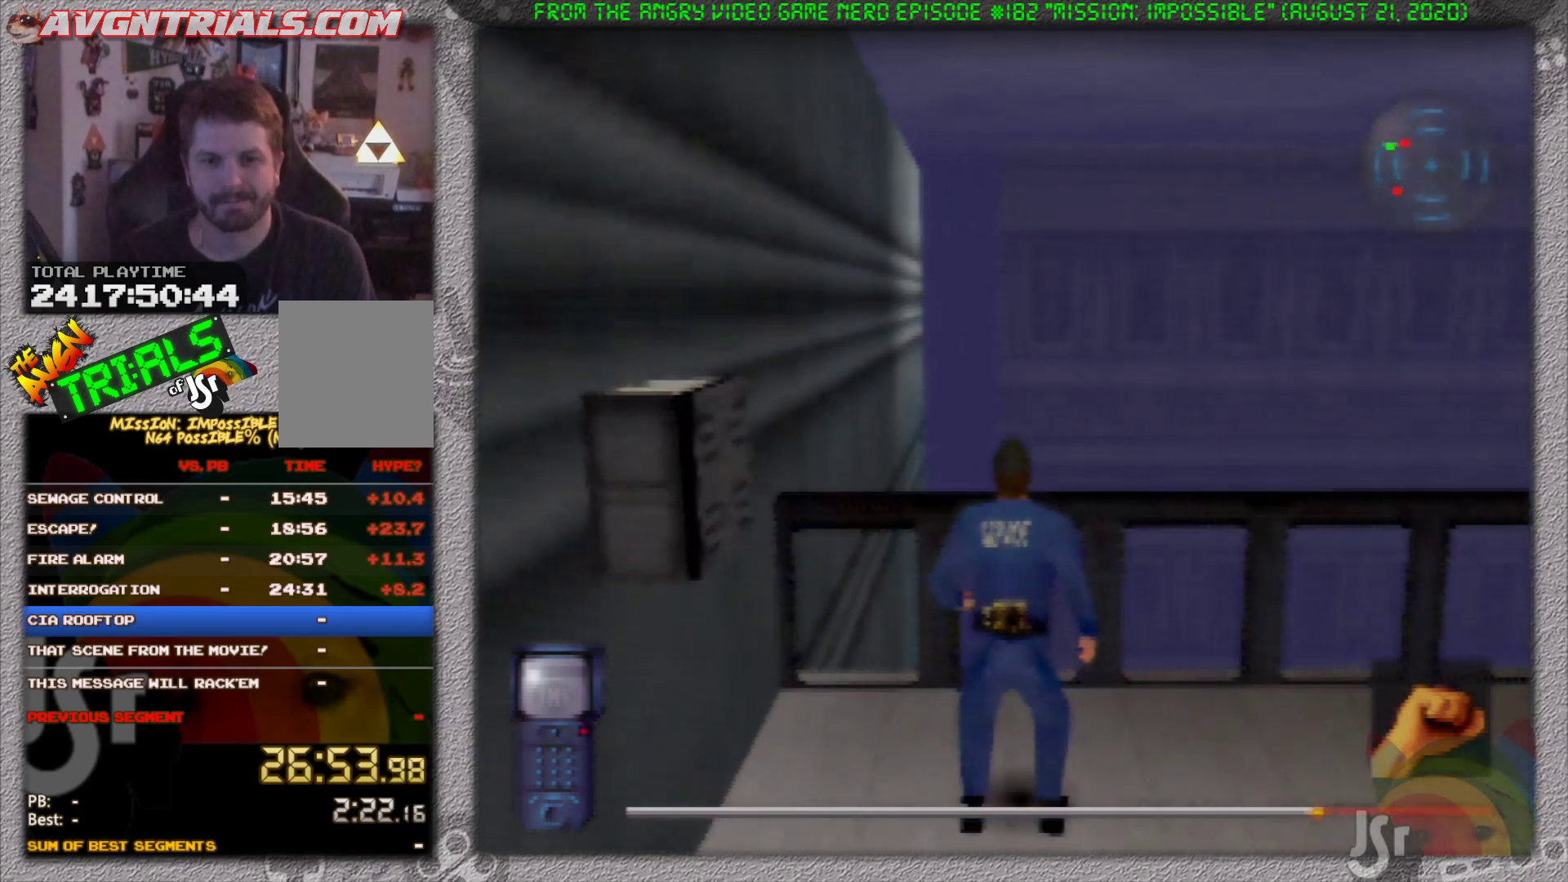
{"dt_ms": 500, "buttons": [], "left_stick": "up-right", "events": [[450, "left_stick", "up-right"]]}
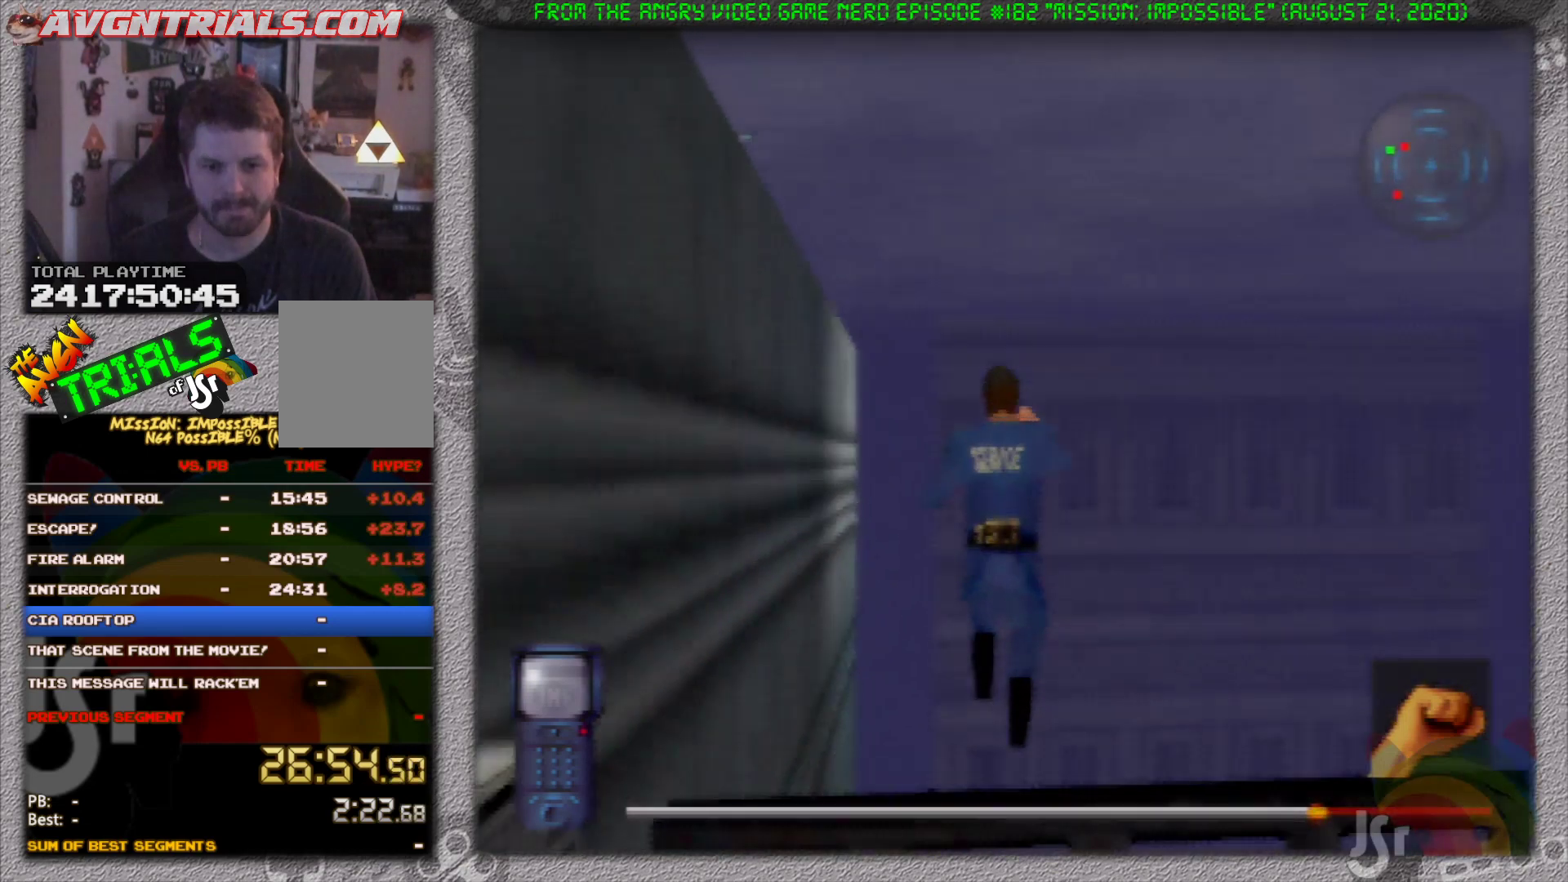
{"dt_ms": 500, "buttons": ["B"], "left_stick": "center", "events": [[250, "B", "down"], [333, "left_stick", "center"], [383, "B", "up"], [467, "B", "down"]]}
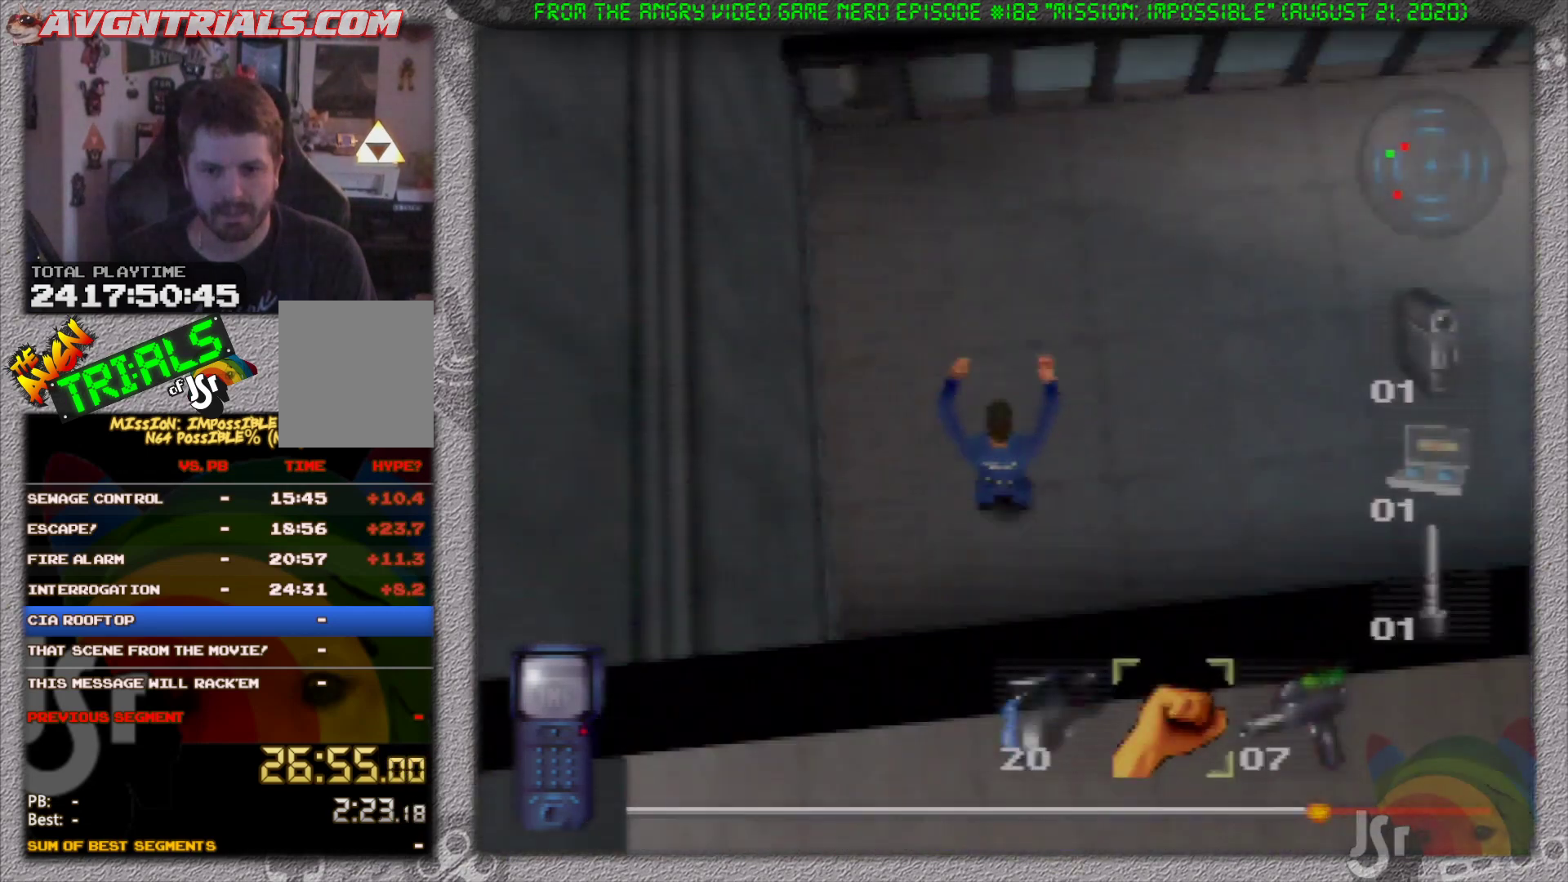
{"dt_ms": 500, "buttons": [], "left_stick": "center", "events": [[83, "B", "up"], [133, "left_stick", "right"], [300, "left_stick", "center"], [383, "A", "down"], [500, "A", "up"]]}
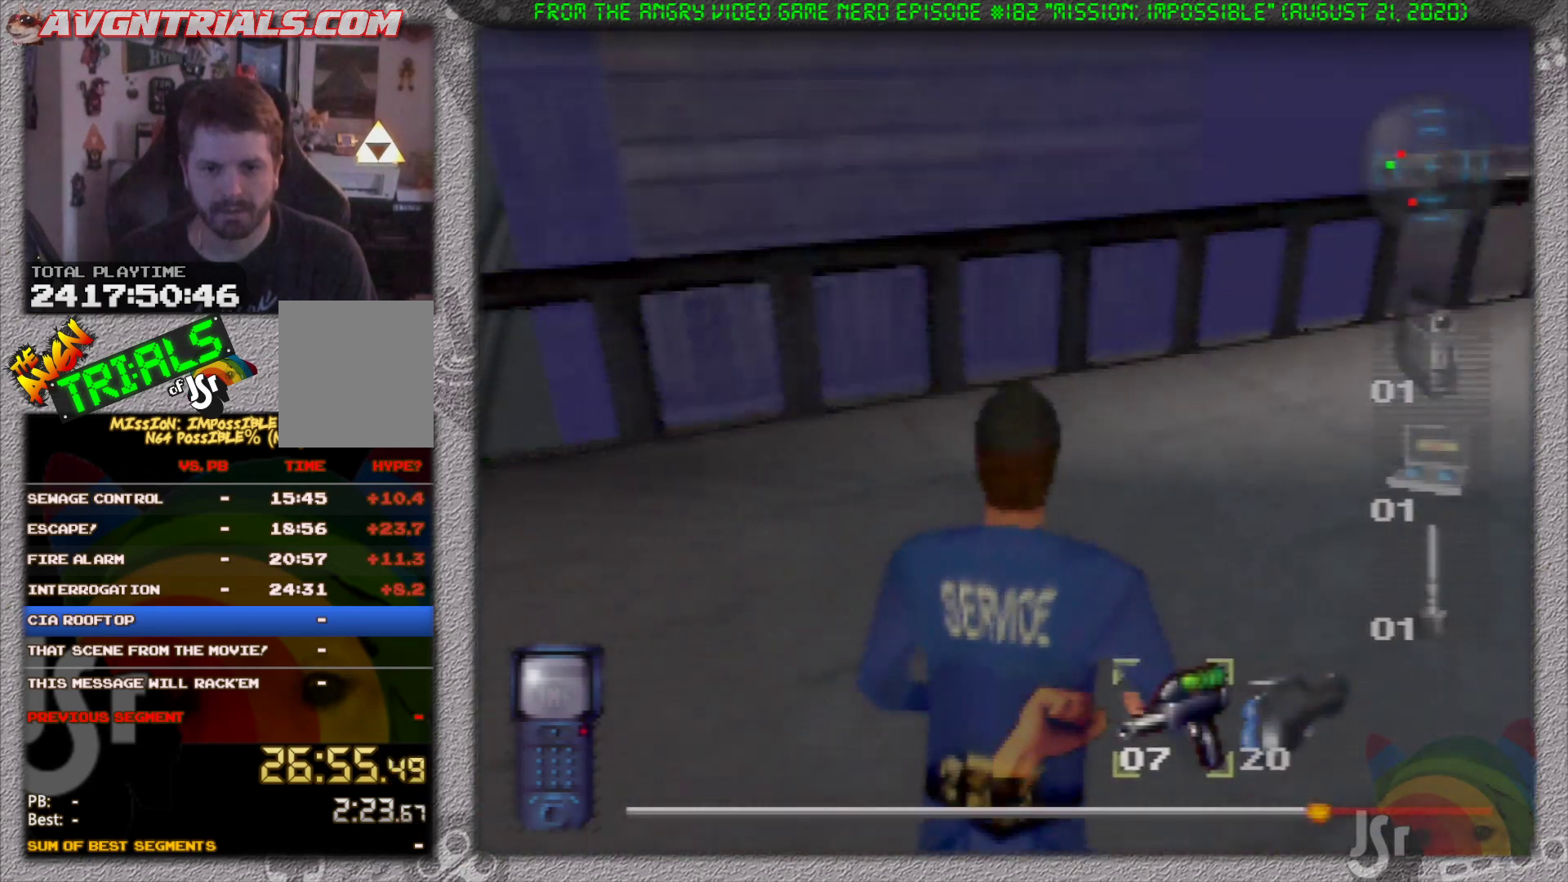
{"dt_ms": 500, "buttons": [], "left_stick": "up", "events": [[100, "left_stick", "up-right"], [450, "left_stick", "up"]]}
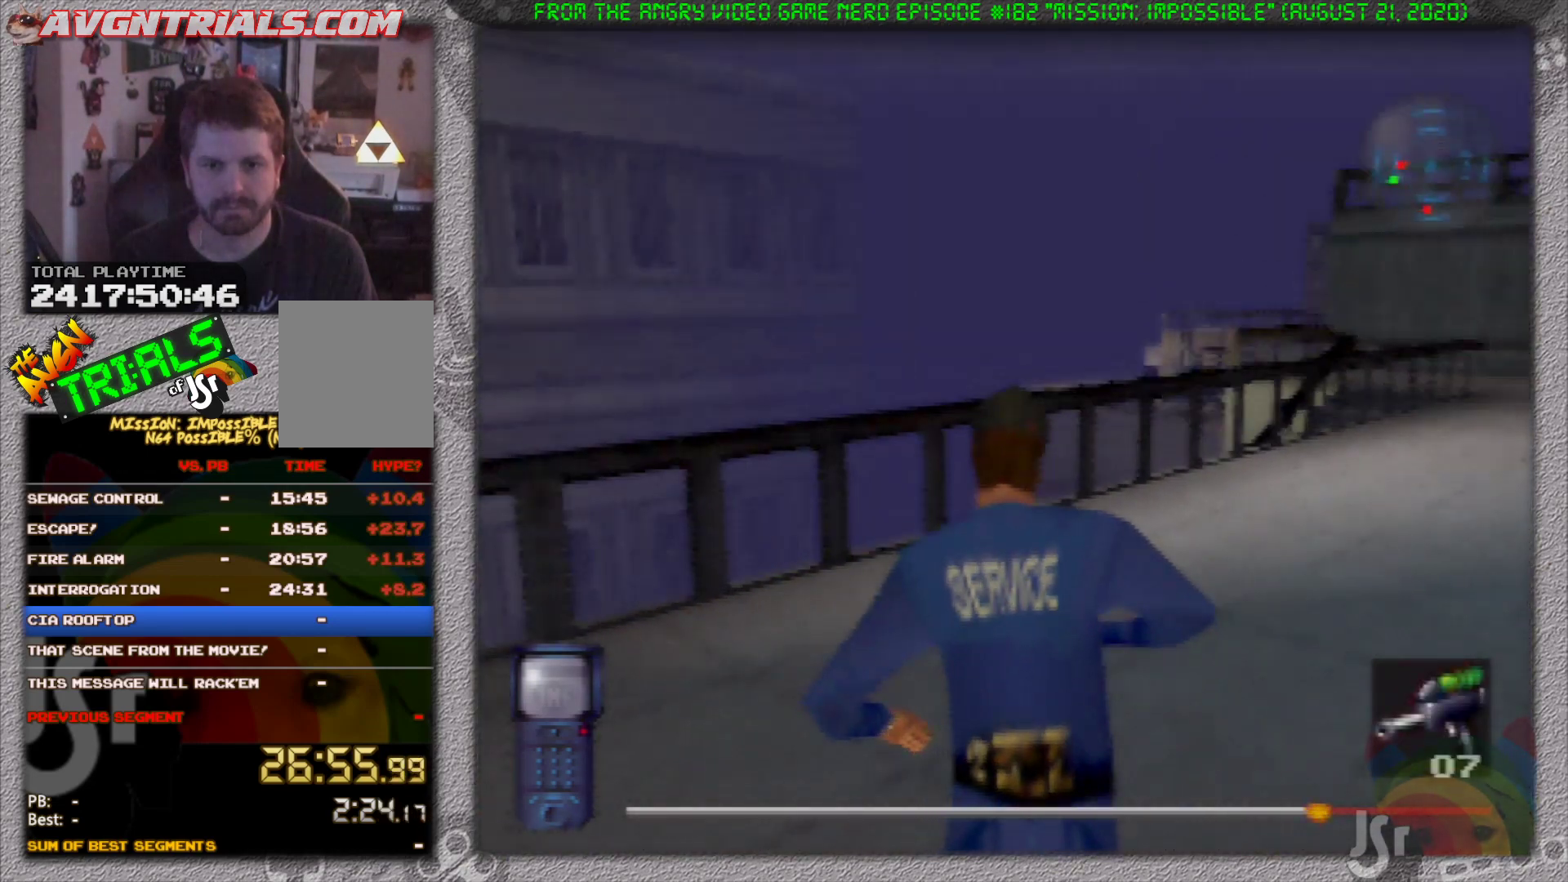
{"dt_ms": 500, "buttons": [], "left_stick": "up-left", "events": [[367, "left_stick", "up-left"]]}
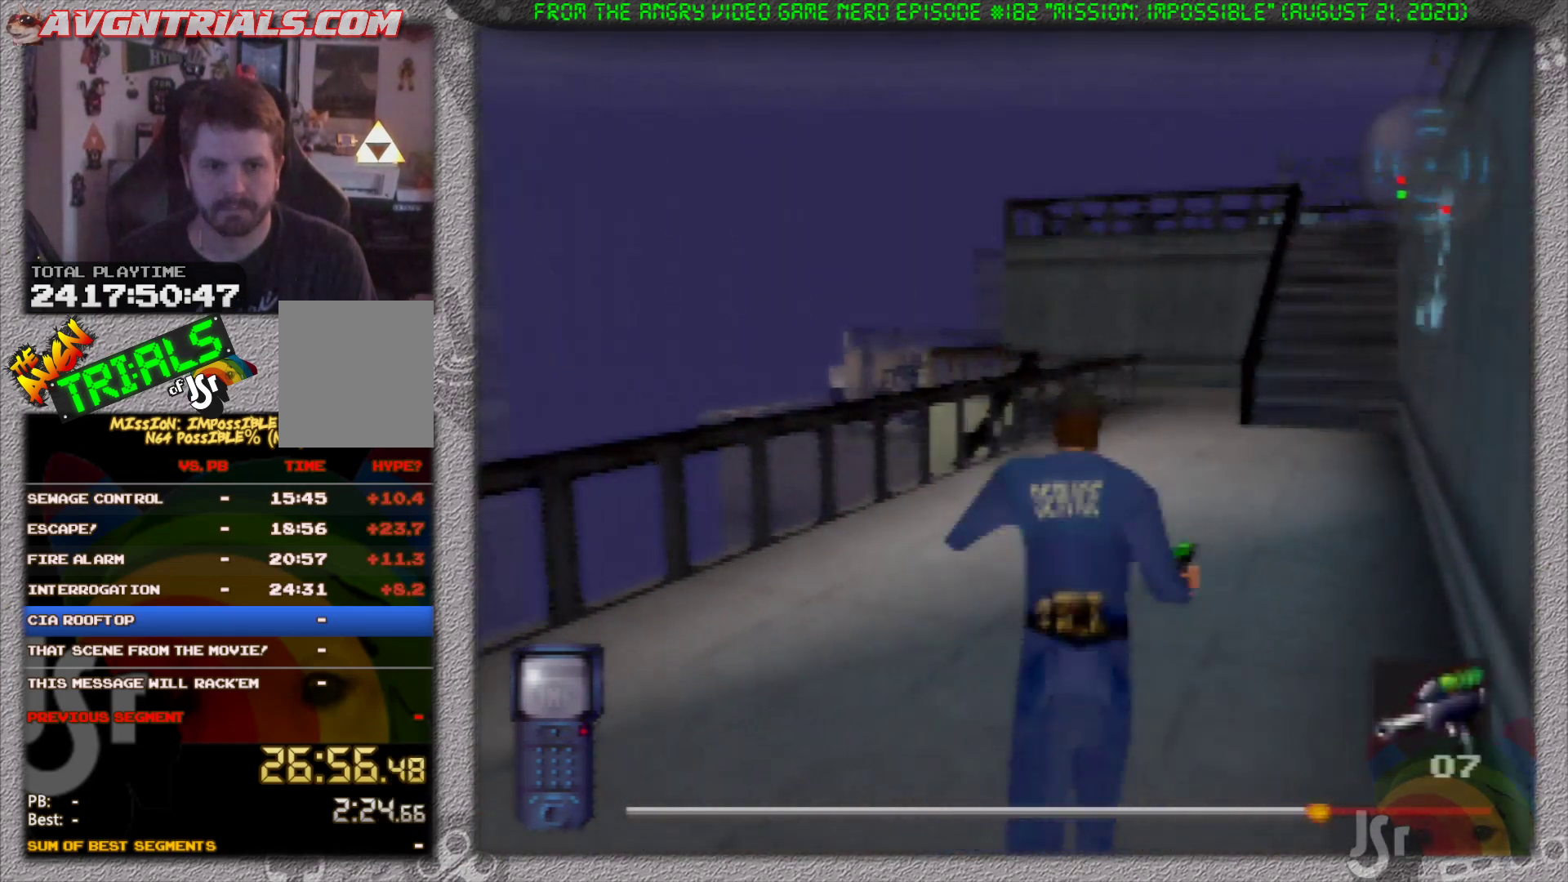
{"dt_ms": 500, "buttons": ["A"], "left_stick": "up-left", "events": [[450, "A", "down"]]}
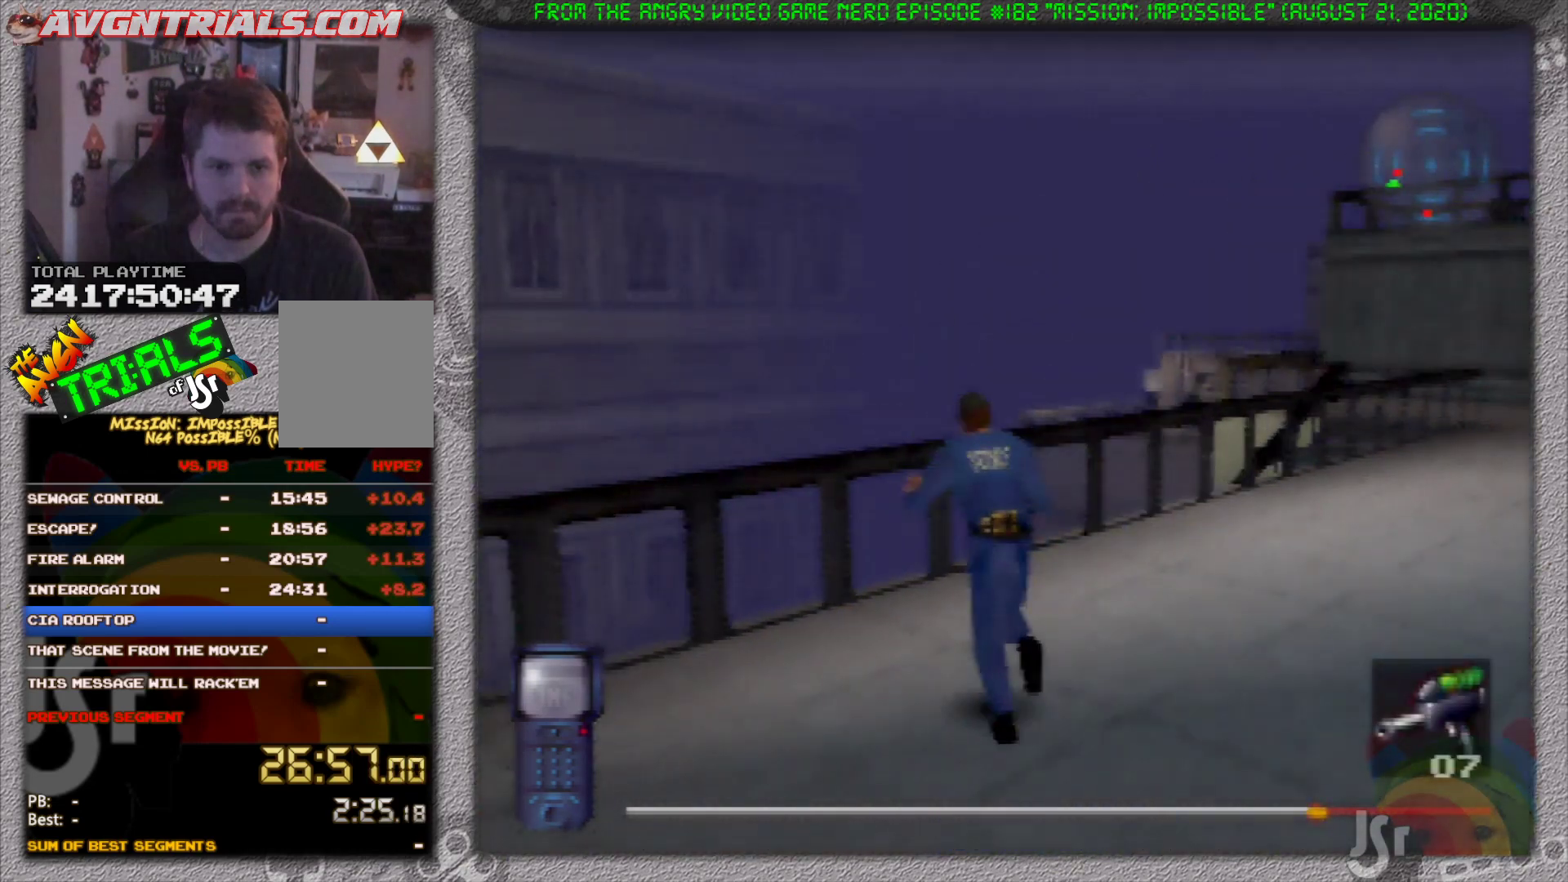
{"dt_ms": 500, "buttons": [], "left_stick": "right", "events": [[117, "left_stick", "up"], [133, "A", "up"], [283, "left_stick", "up-right"], [500, "left_stick", "right"]]}
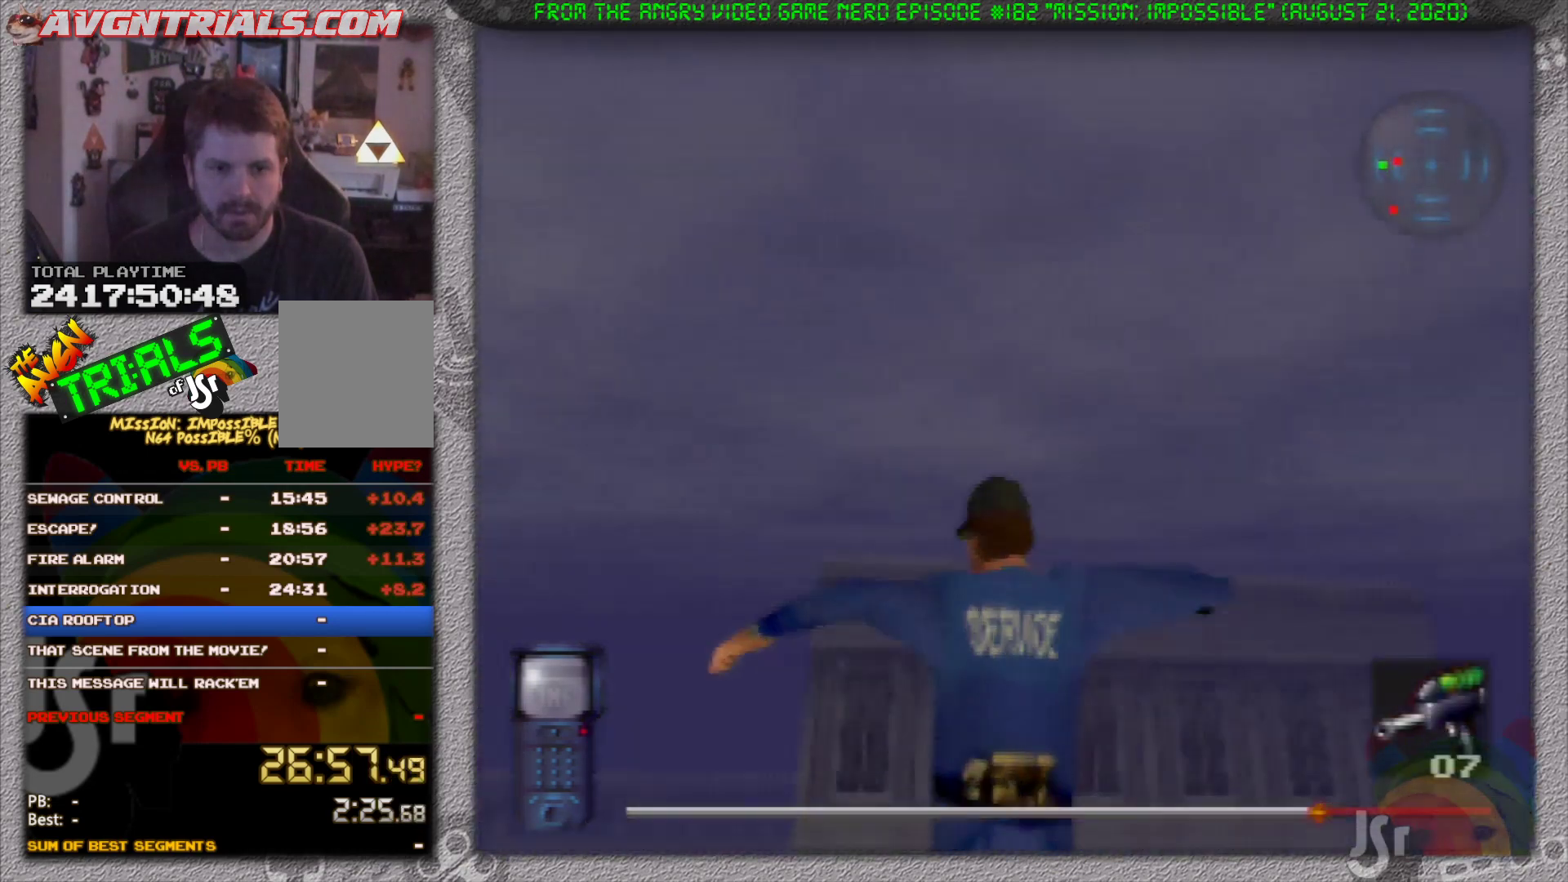
{"dt_ms": 500, "buttons": ["R1"], "left_stick": "center", "events": [[33, "R1", "down"], [383, "left_stick", "center"]]}
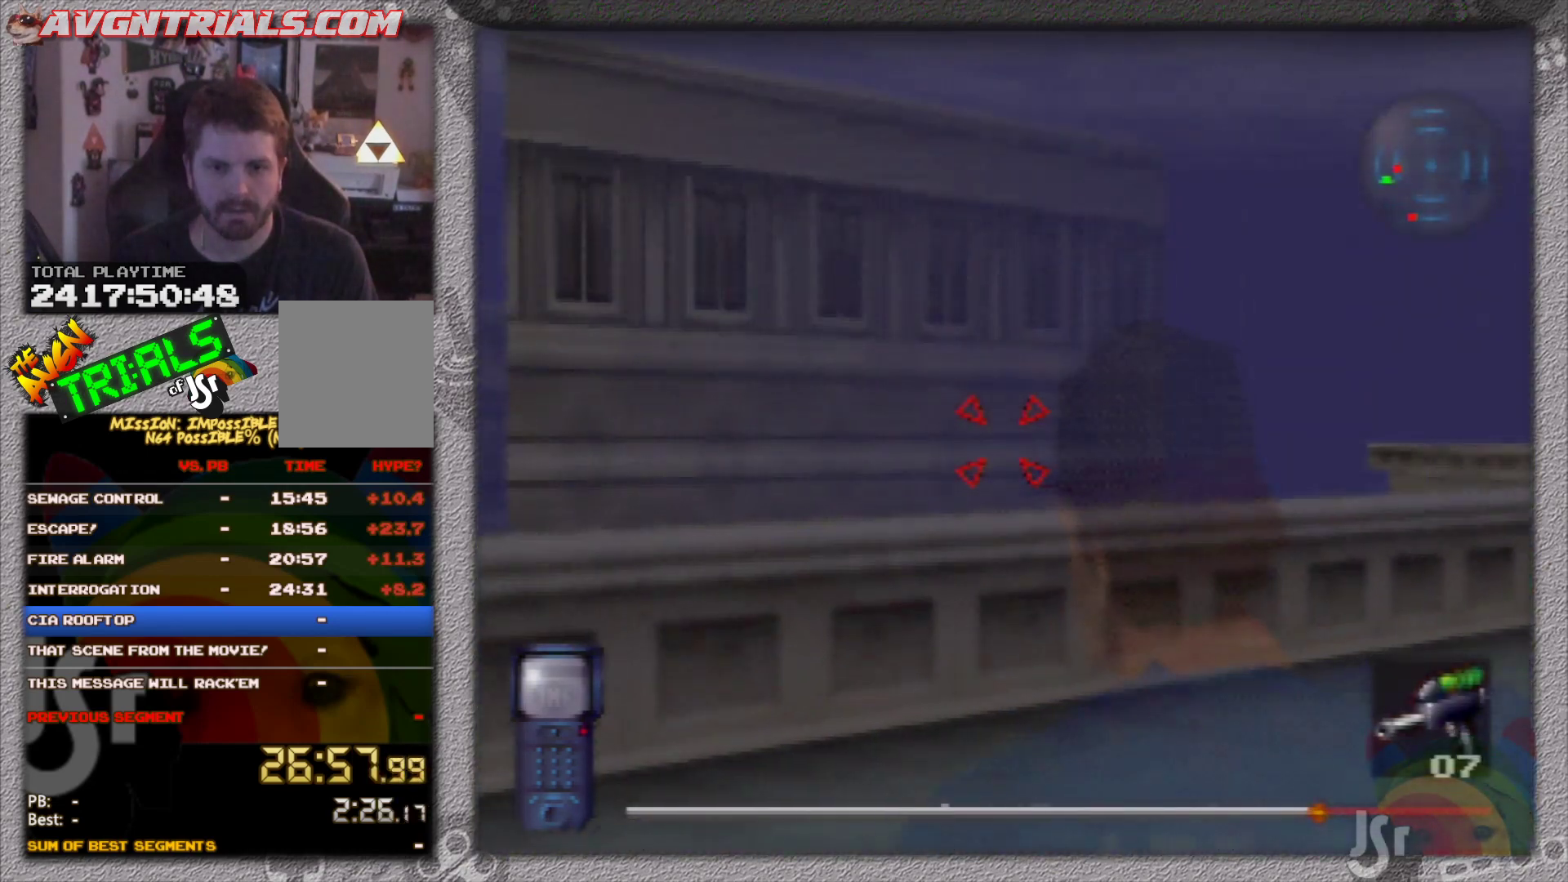
{"dt_ms": 500, "buttons": ["R1"], "left_stick": "right", "events": [[33, "left_stick", "right"], [267, "left_stick", "center"], [433, "left_stick", "right"]]}
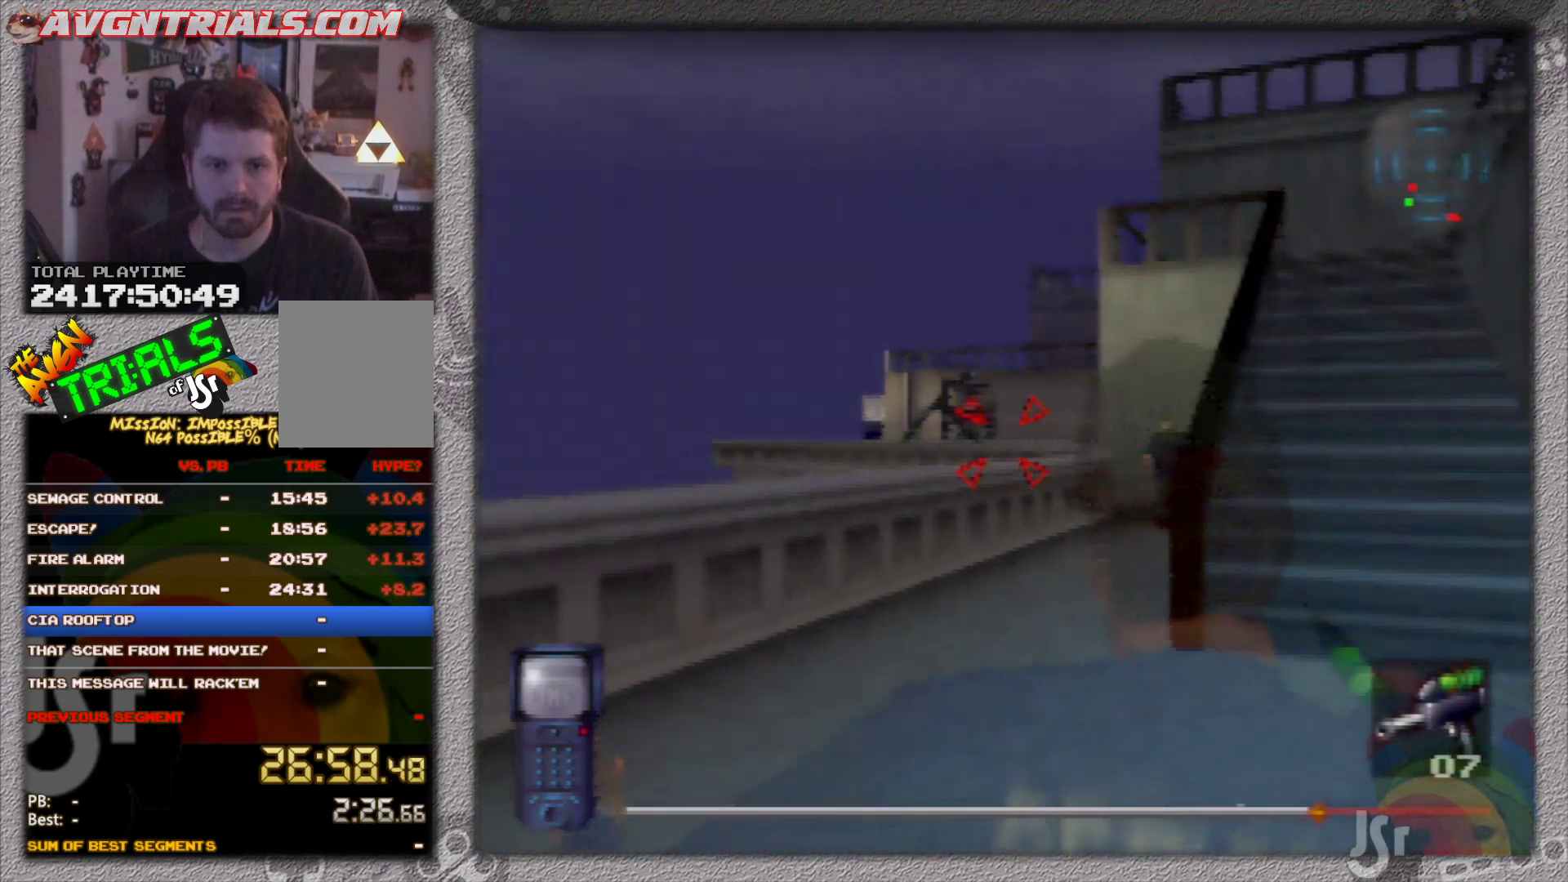
{"dt_ms": 500, "buttons": ["R1"], "left_stick": "center", "events": [[17, "C_LEFT", "down"], [67, "left_stick", "center"], [200, "C_LEFT", "up"]]}
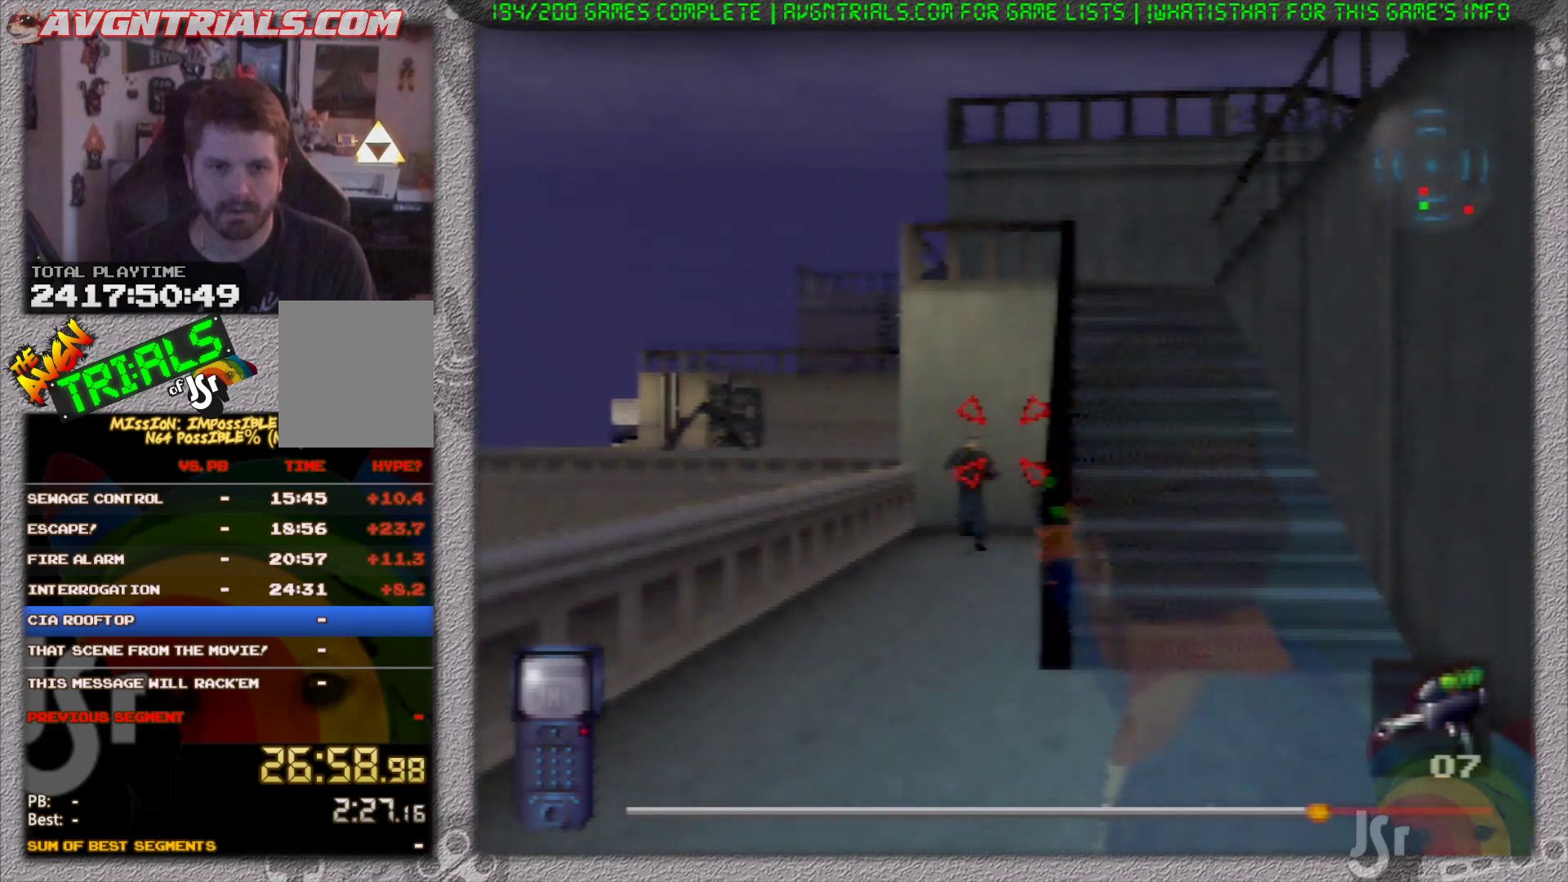
{"dt_ms": 500, "buttons": ["R1"], "left_stick": "center", "events": [[217, "left_stick", "up-left"], [300, "left_stick", "center"]]}
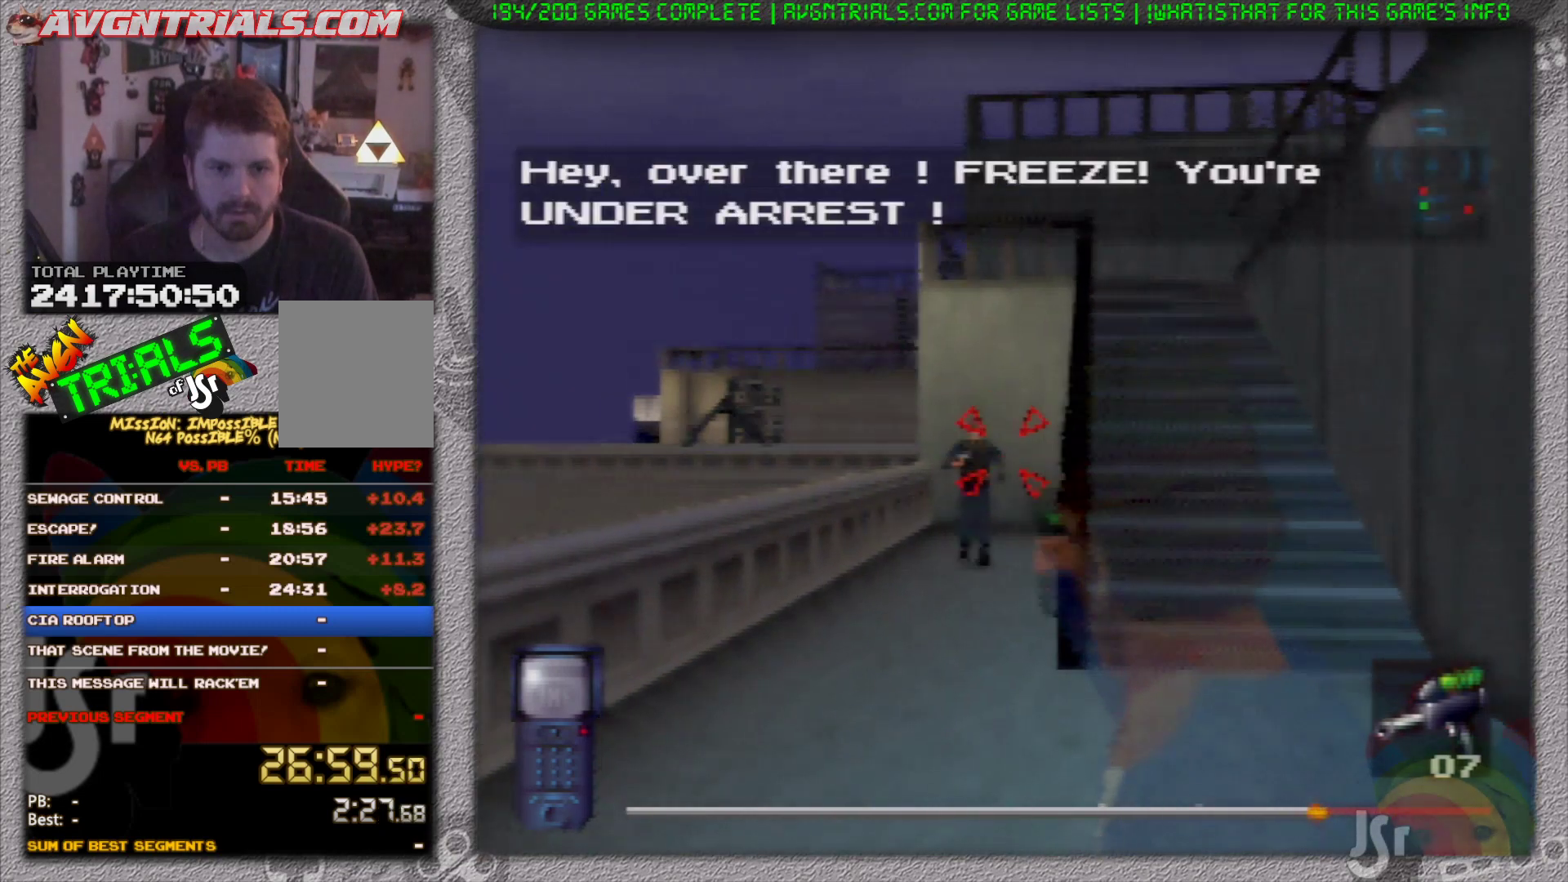
{"dt_ms": 500, "buttons": ["R1"], "left_stick": "center", "events": [[183, "left_stick", "left"], [233, "left_stick", "center"]]}
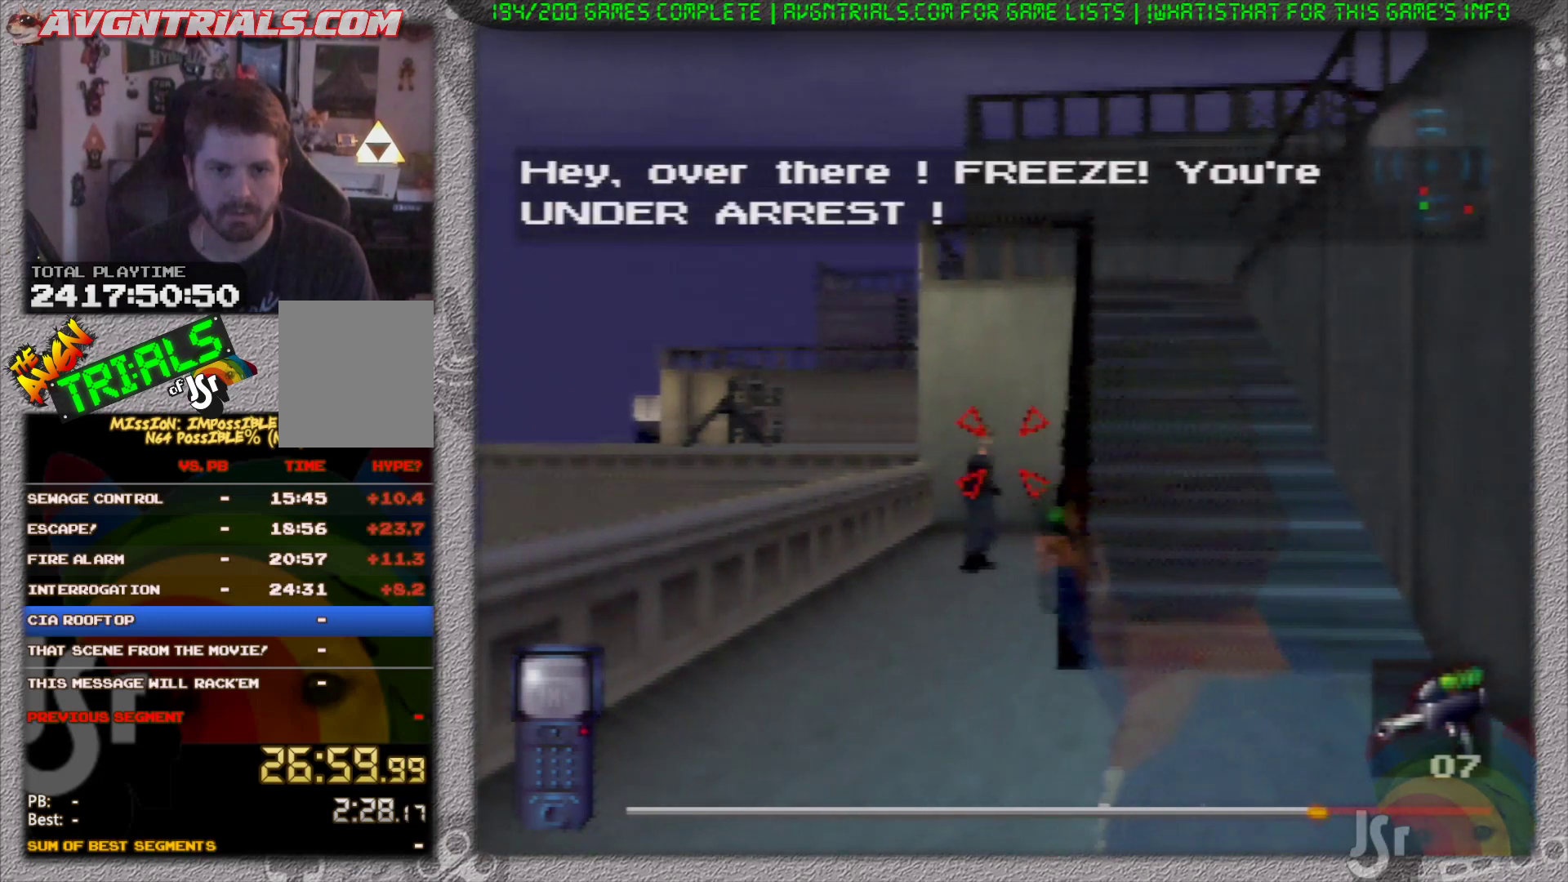
{"dt_ms": 500, "buttons": ["R1"], "left_stick": "center", "events": [[117, "left_stick", "left"], [183, "left_stick", "center"]]}
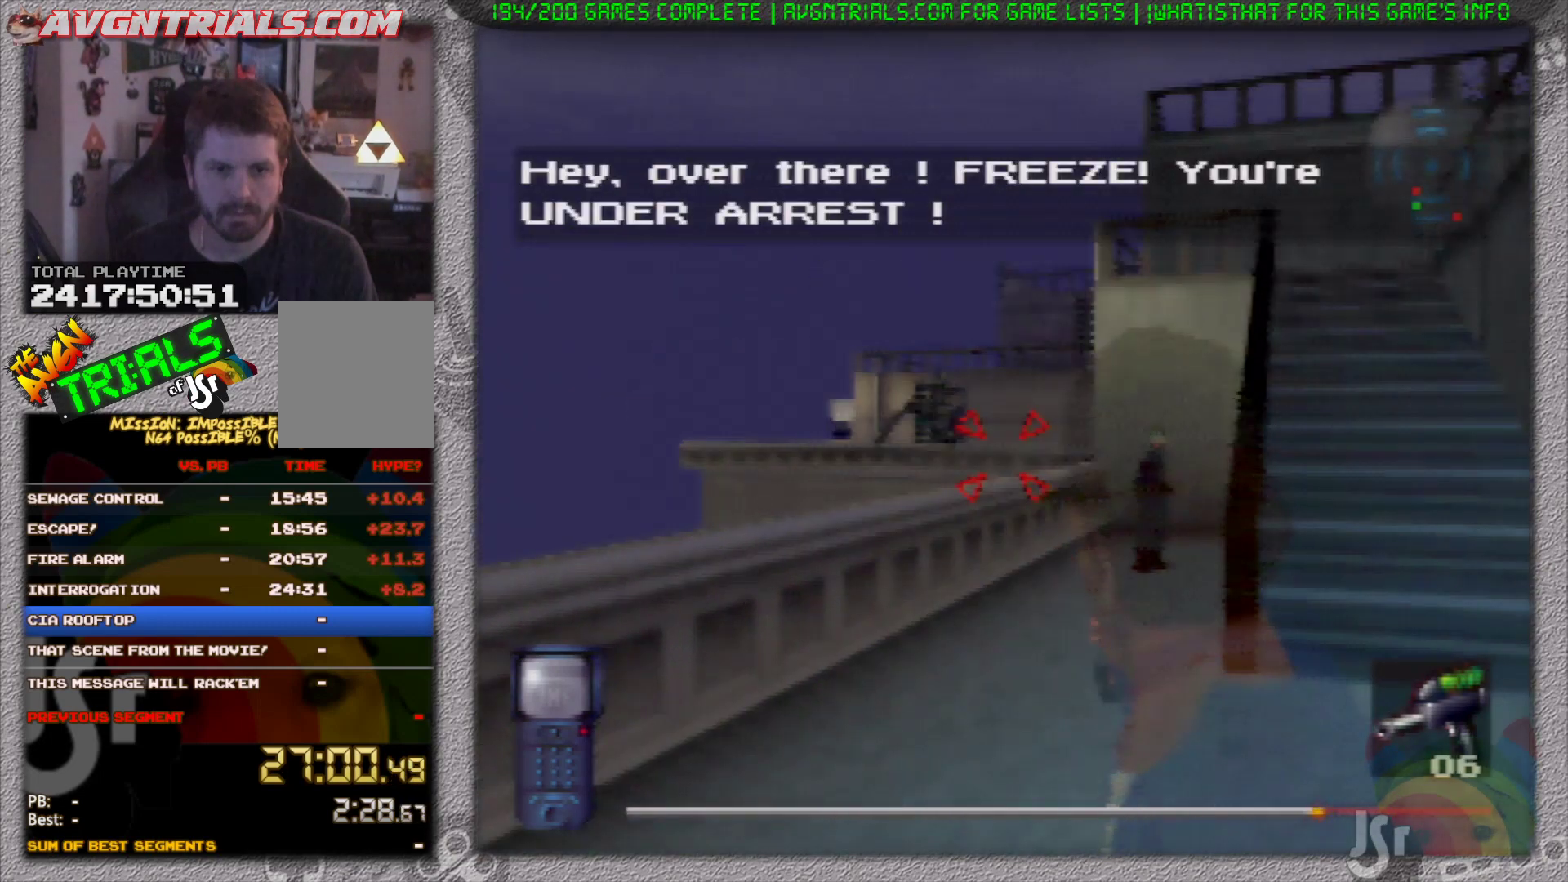
{"dt_ms": 500, "buttons": ["R1"], "left_stick": "center", "events": [[183, "left_stick", "right"], [300, "left_stick", "center"]]}
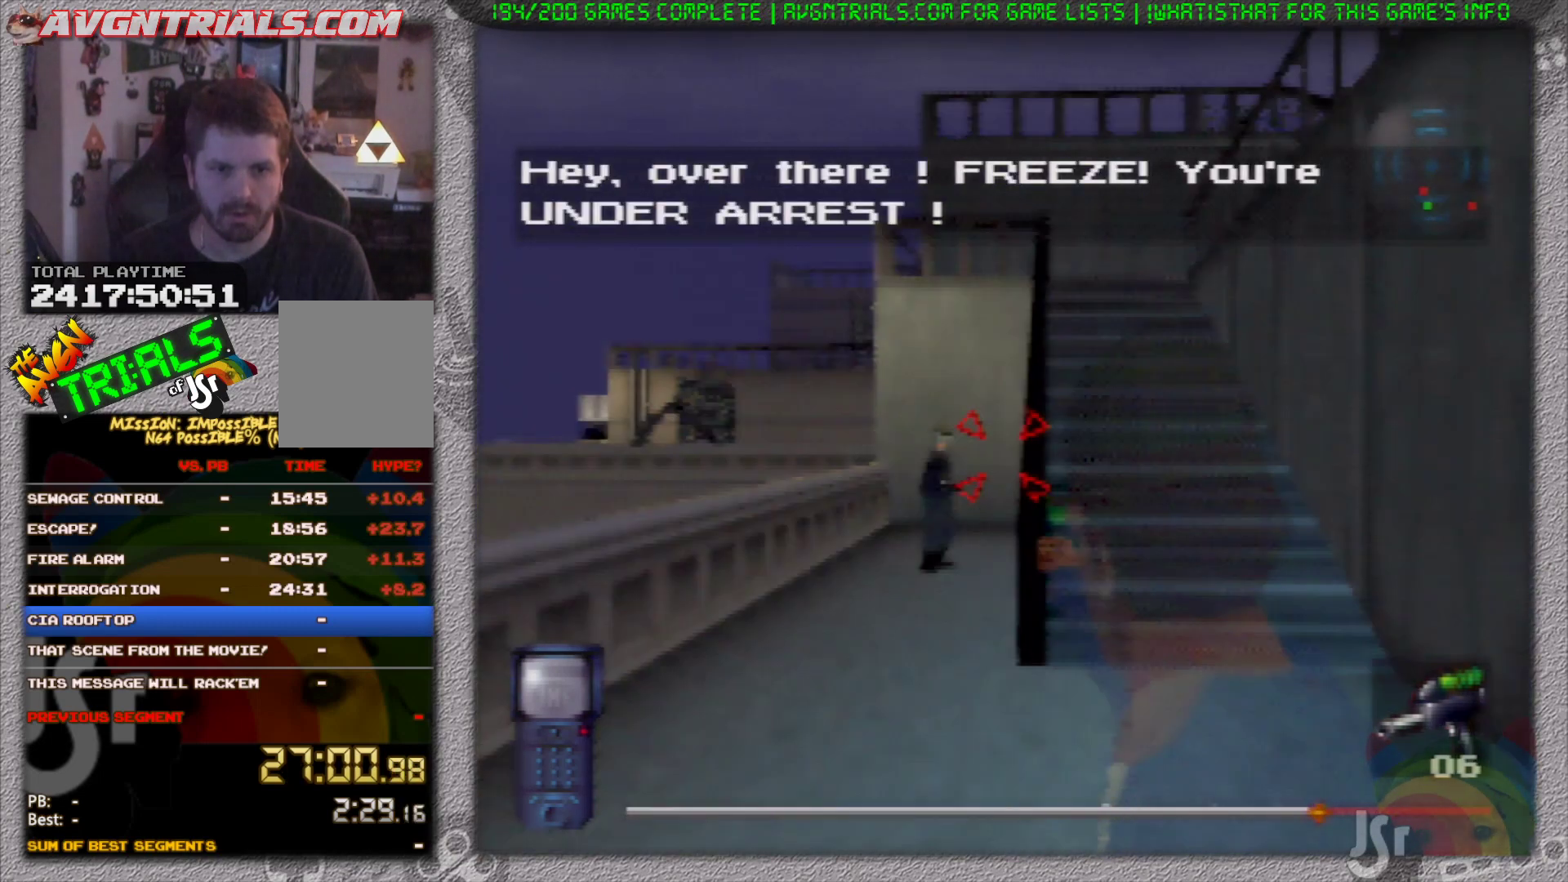
{"dt_ms": 500, "buttons": ["R1"], "left_stick": "center", "events": [[217, "left_stick", "left"], [300, "C_DOWN", "down"], [300, "left_stick", "center"], [450, "C_DOWN", "up"]]}
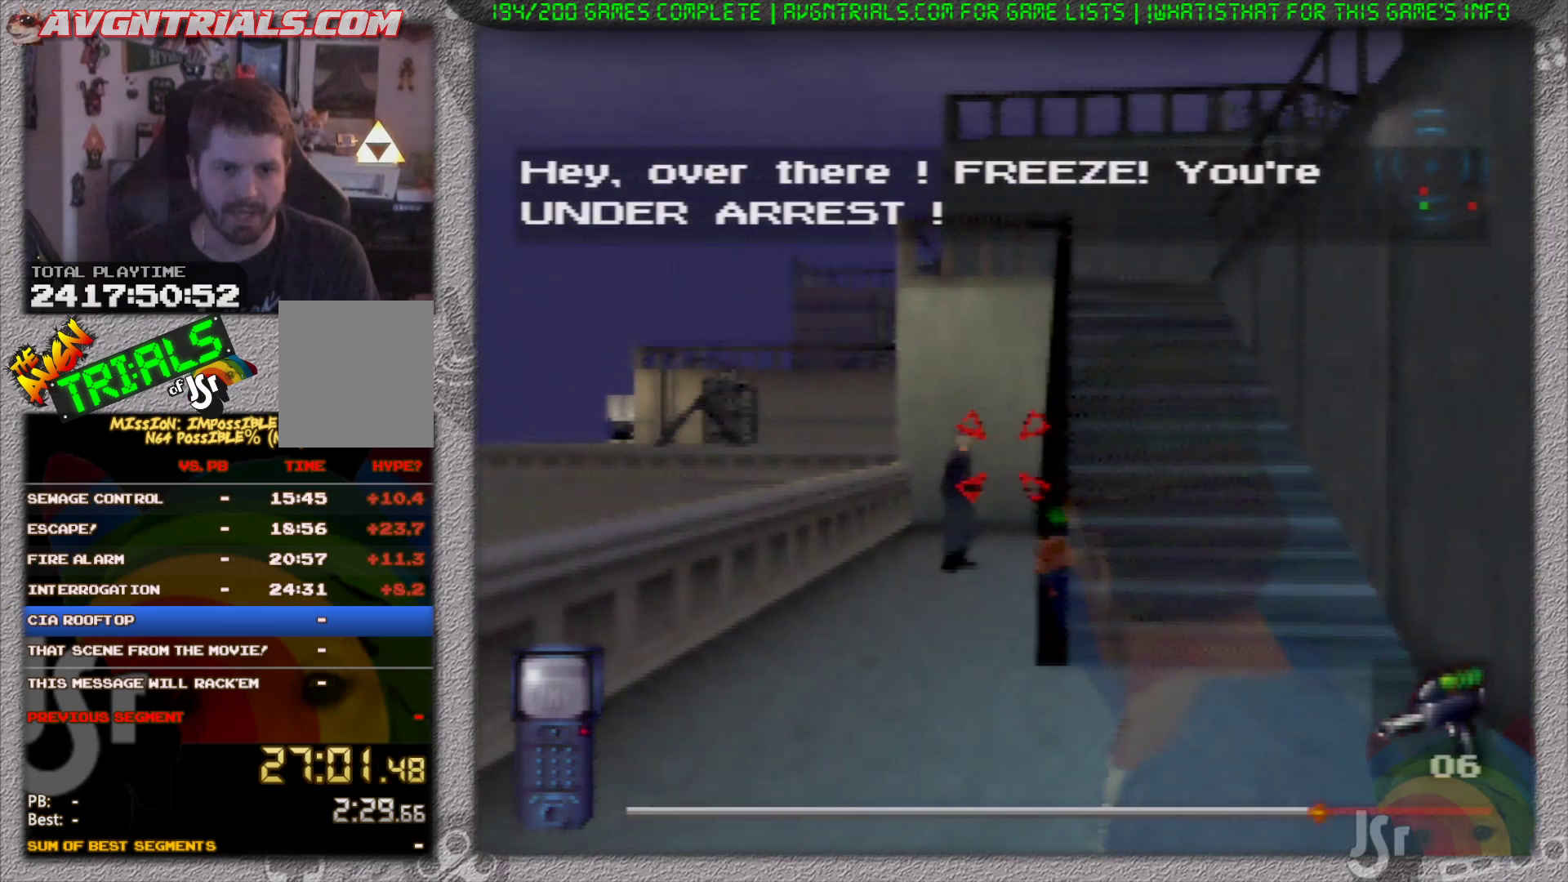
{"dt_ms": 500, "buttons": ["R1"], "left_stick": "center", "events": [[183, "left_stick", "left"], [283, "left_stick", "center"]]}
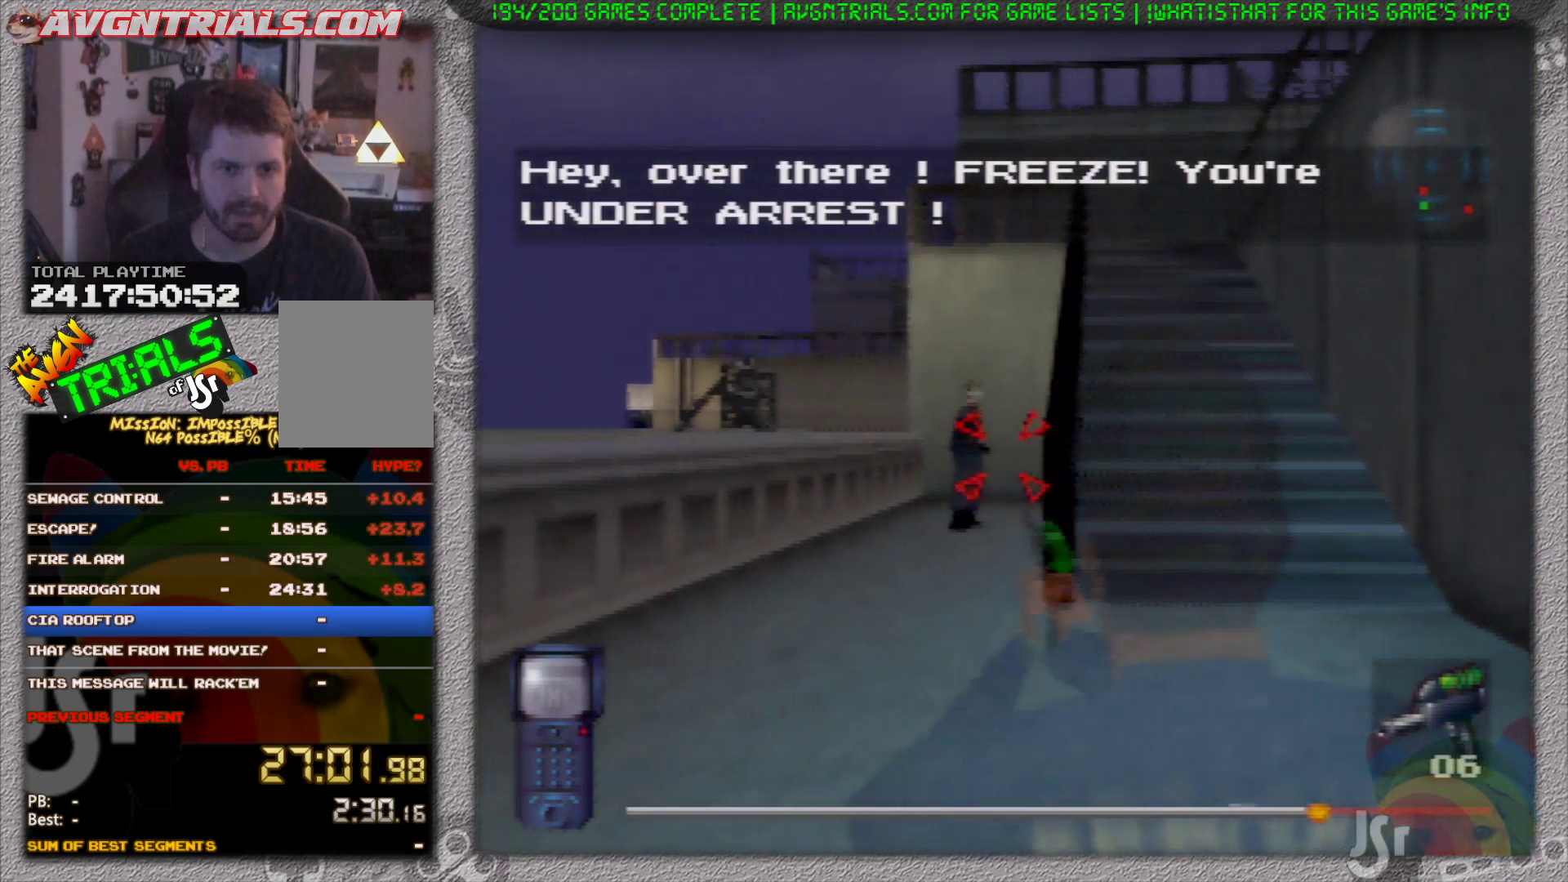
{"dt_ms": 500, "buttons": ["R1"], "left_stick": "left", "events": [[133, "left_stick", "left"], [217, "left_stick", "center"], [483, "left_stick", "left"]]}
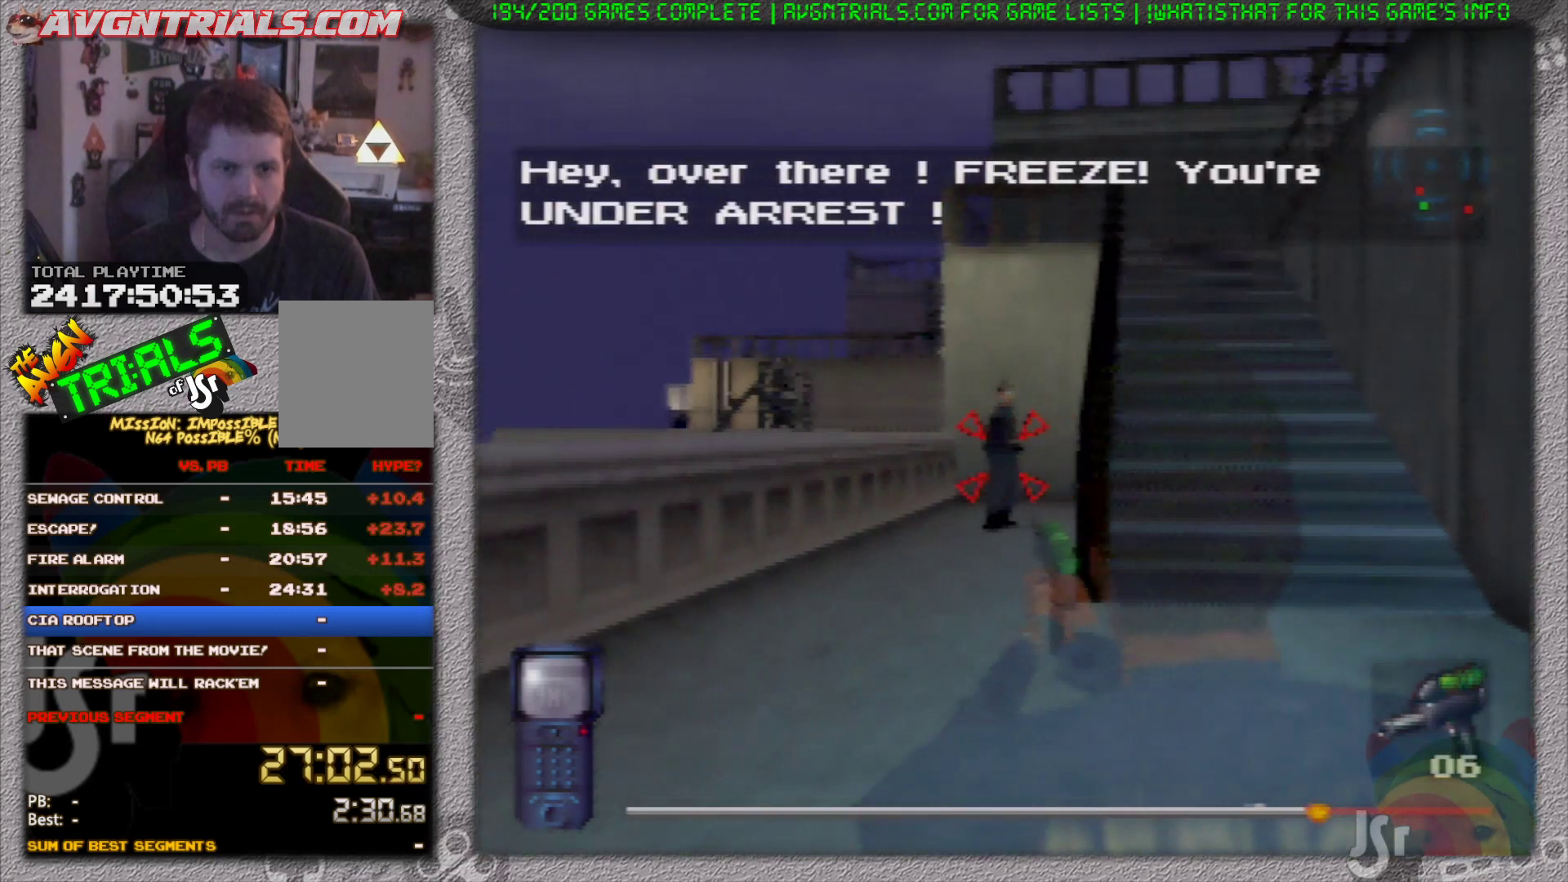
{"dt_ms": 500, "buttons": ["R1"], "left_stick": "center", "events": [[67, "left_stick", "center"]]}
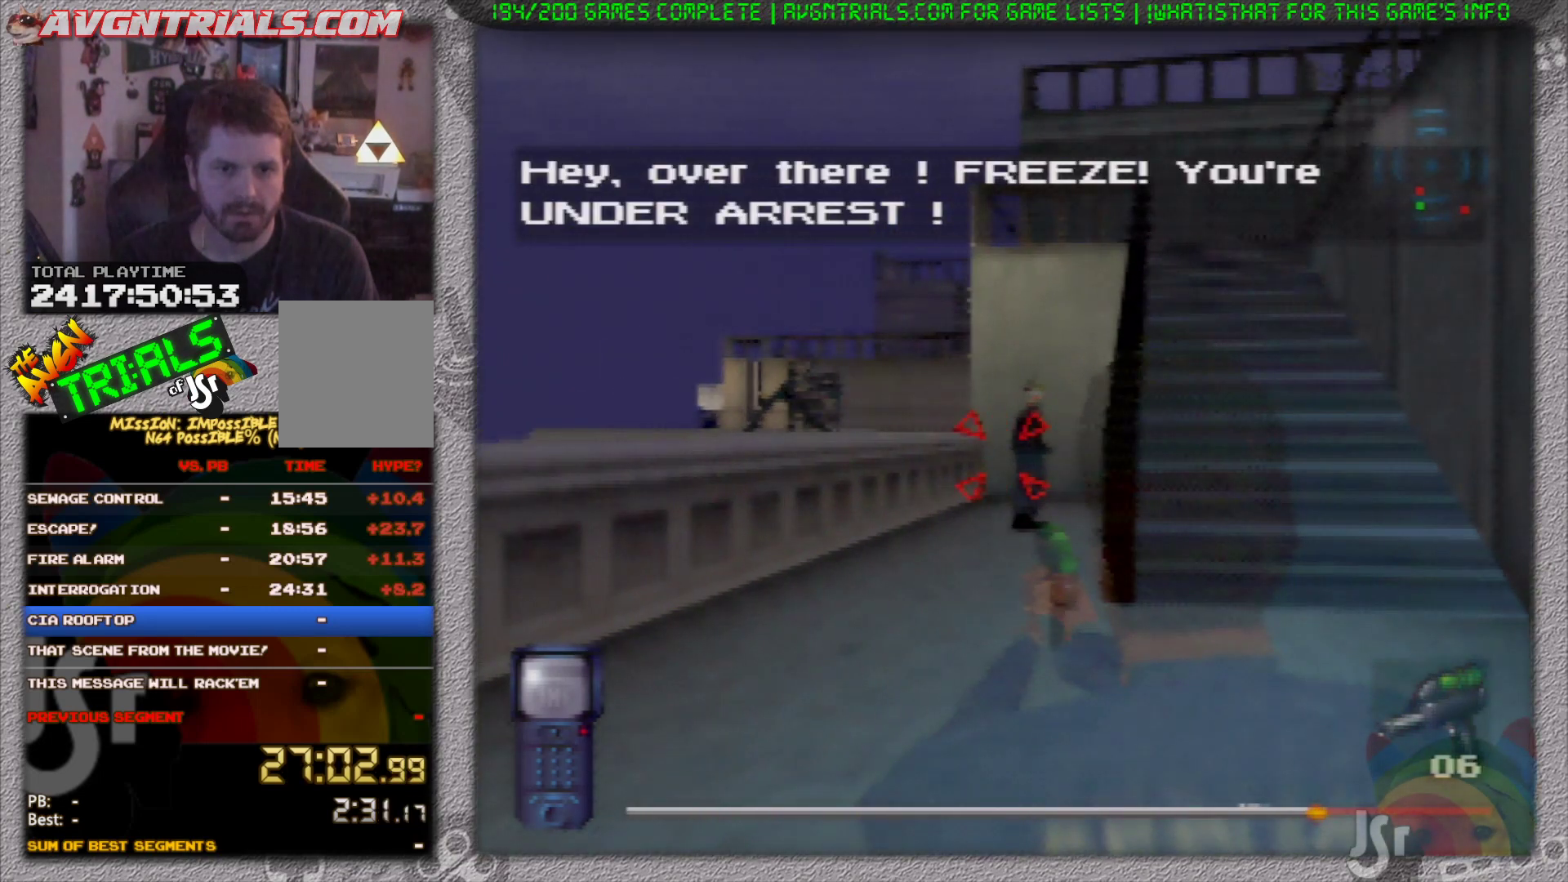
{"dt_ms": 500, "buttons": ["R1"], "left_stick": "center", "events": []}
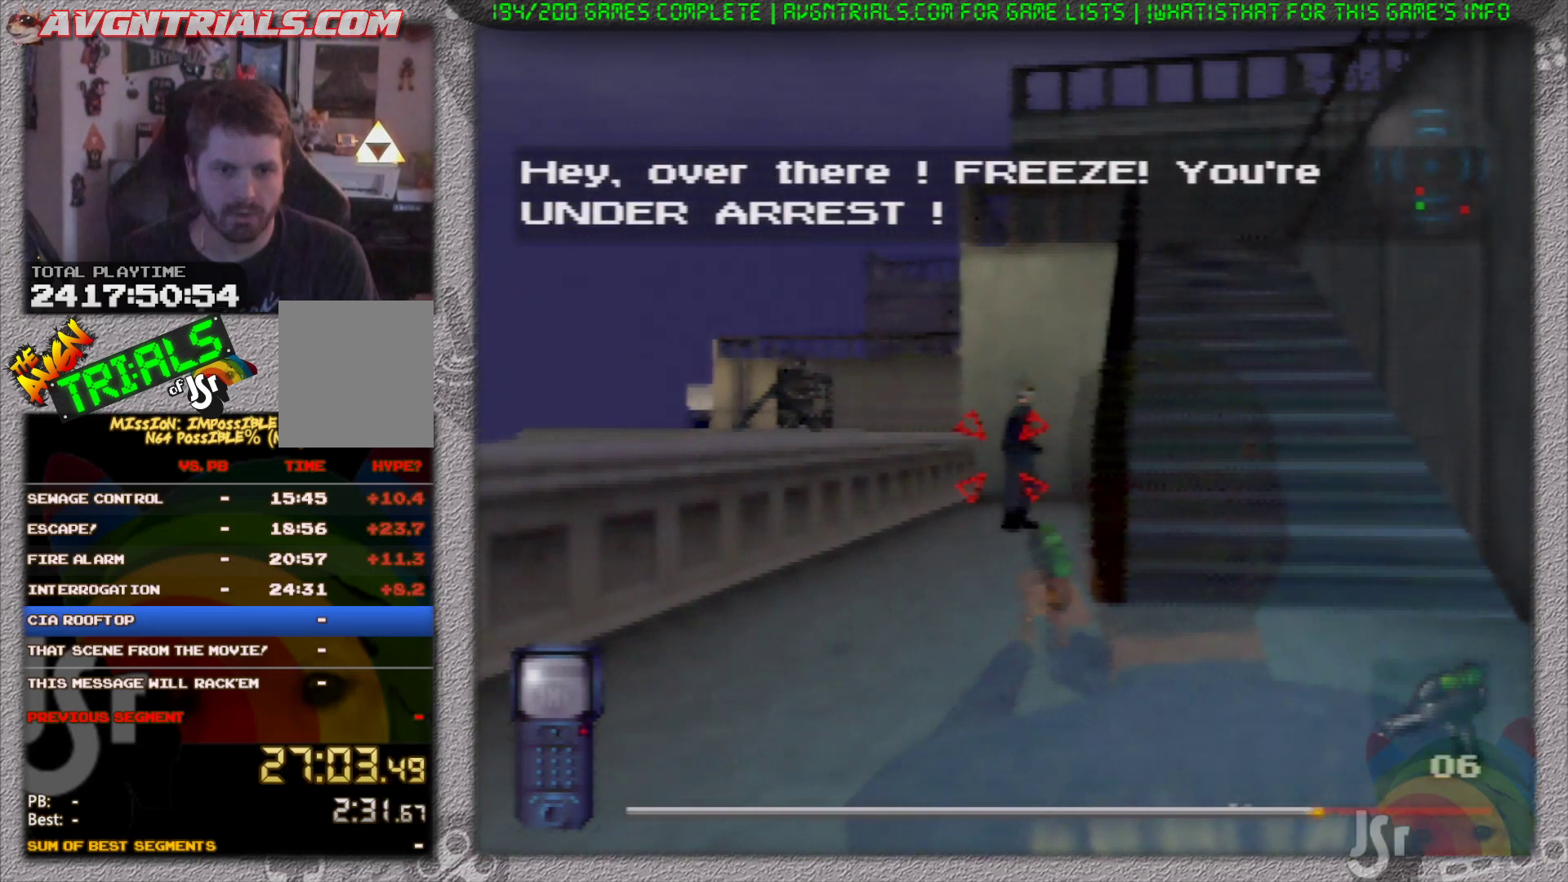
{"dt_ms": 1000, "buttons": ["R1"], "left_stick": "center", "events": []}
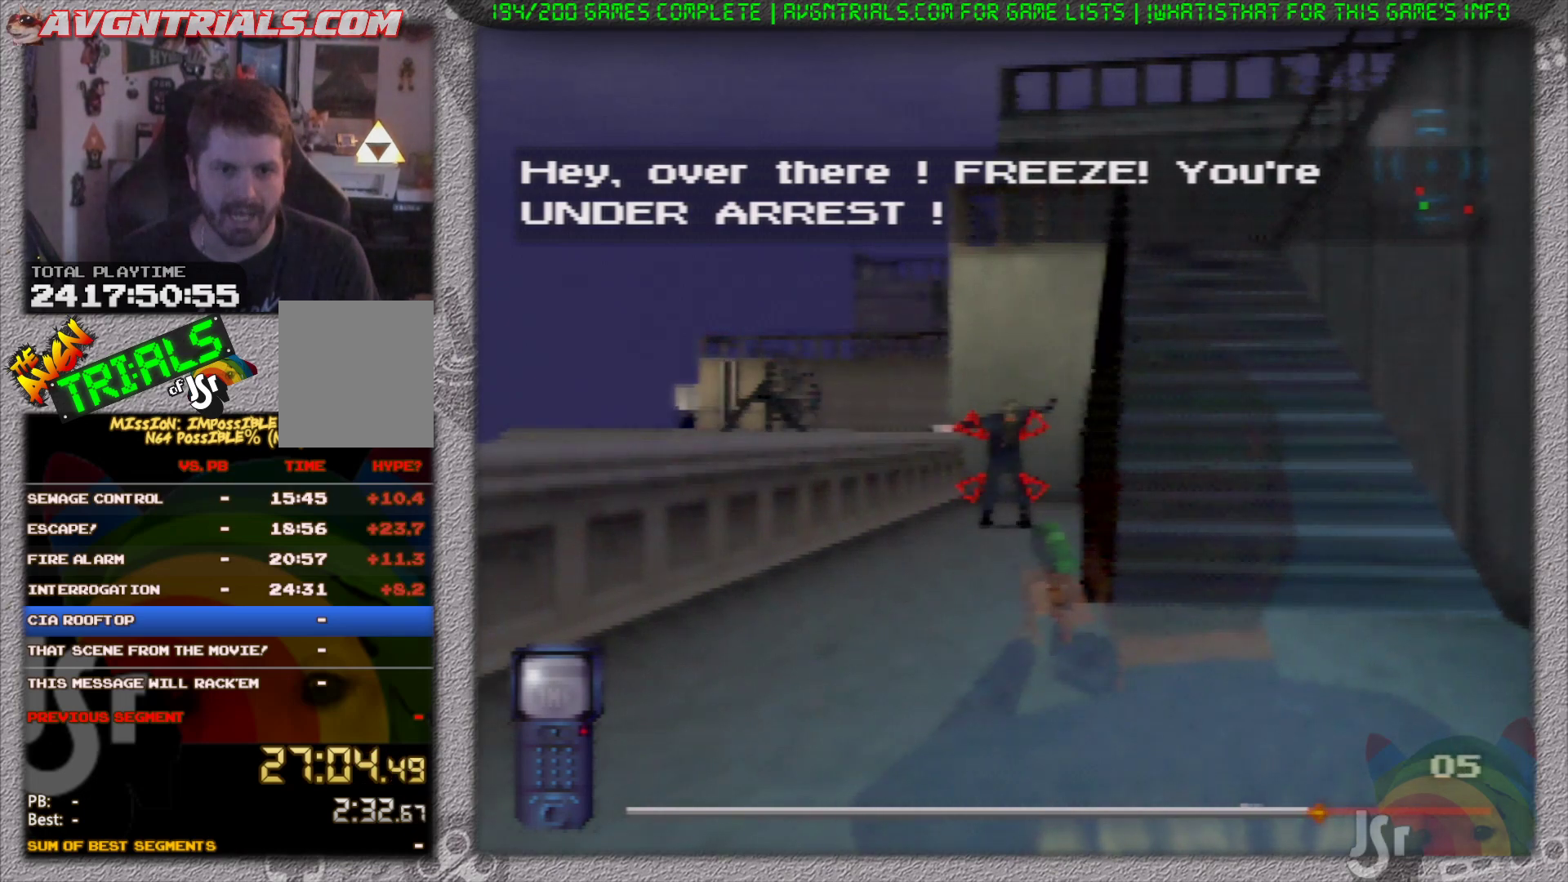
{"dt_ms": 500, "buttons": [], "left_stick": "up", "events": [[133, "R1", "up"], [200, "left_stick", "up"]]}
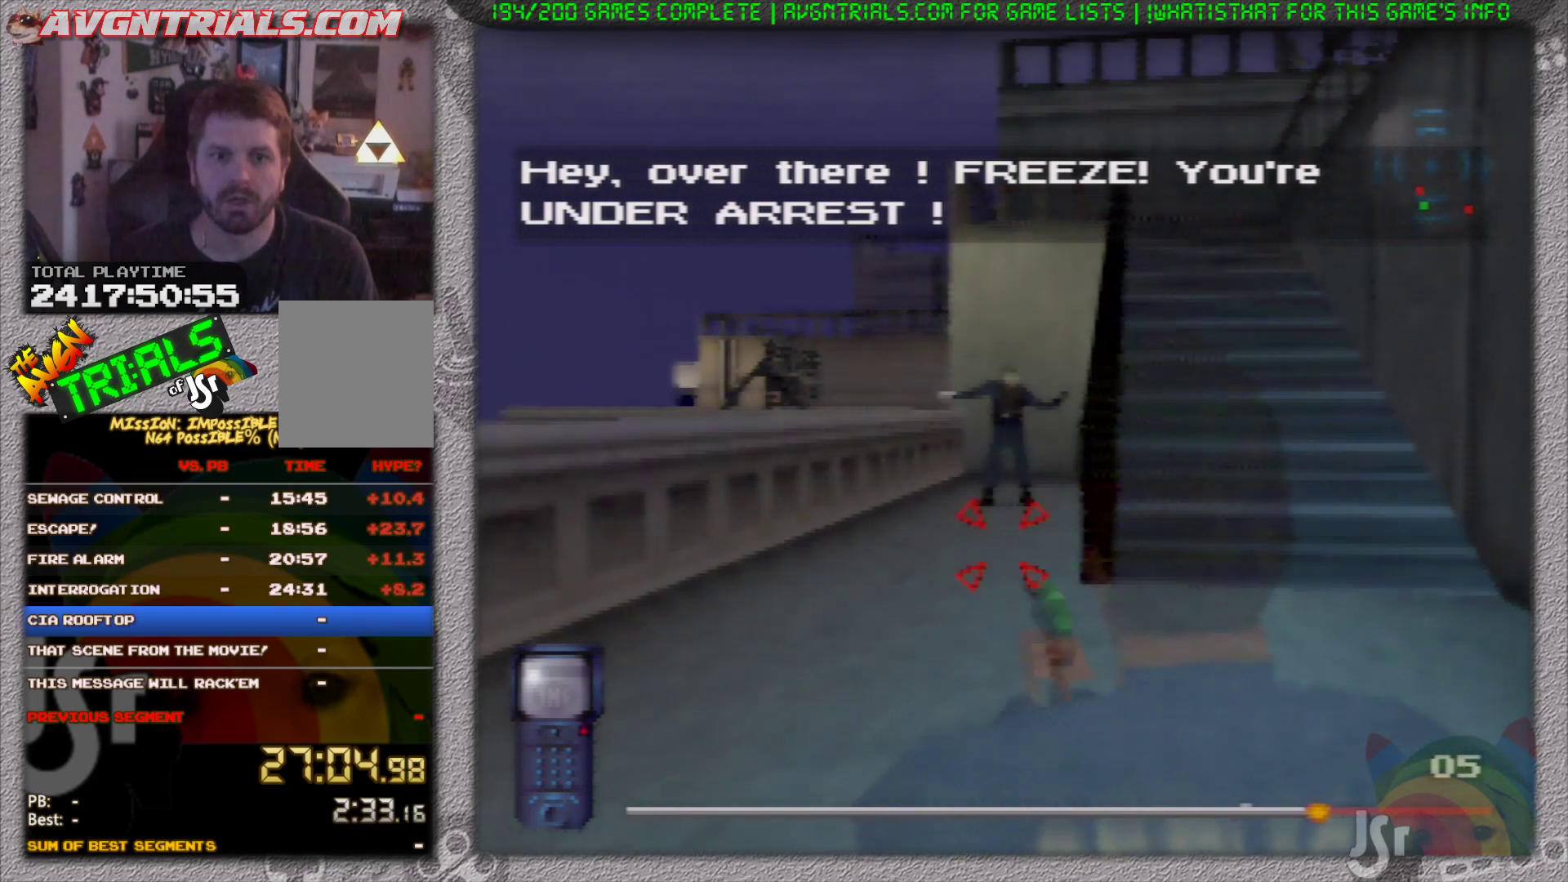
{"dt_ms": 500, "buttons": [], "left_stick": "up", "events": []}
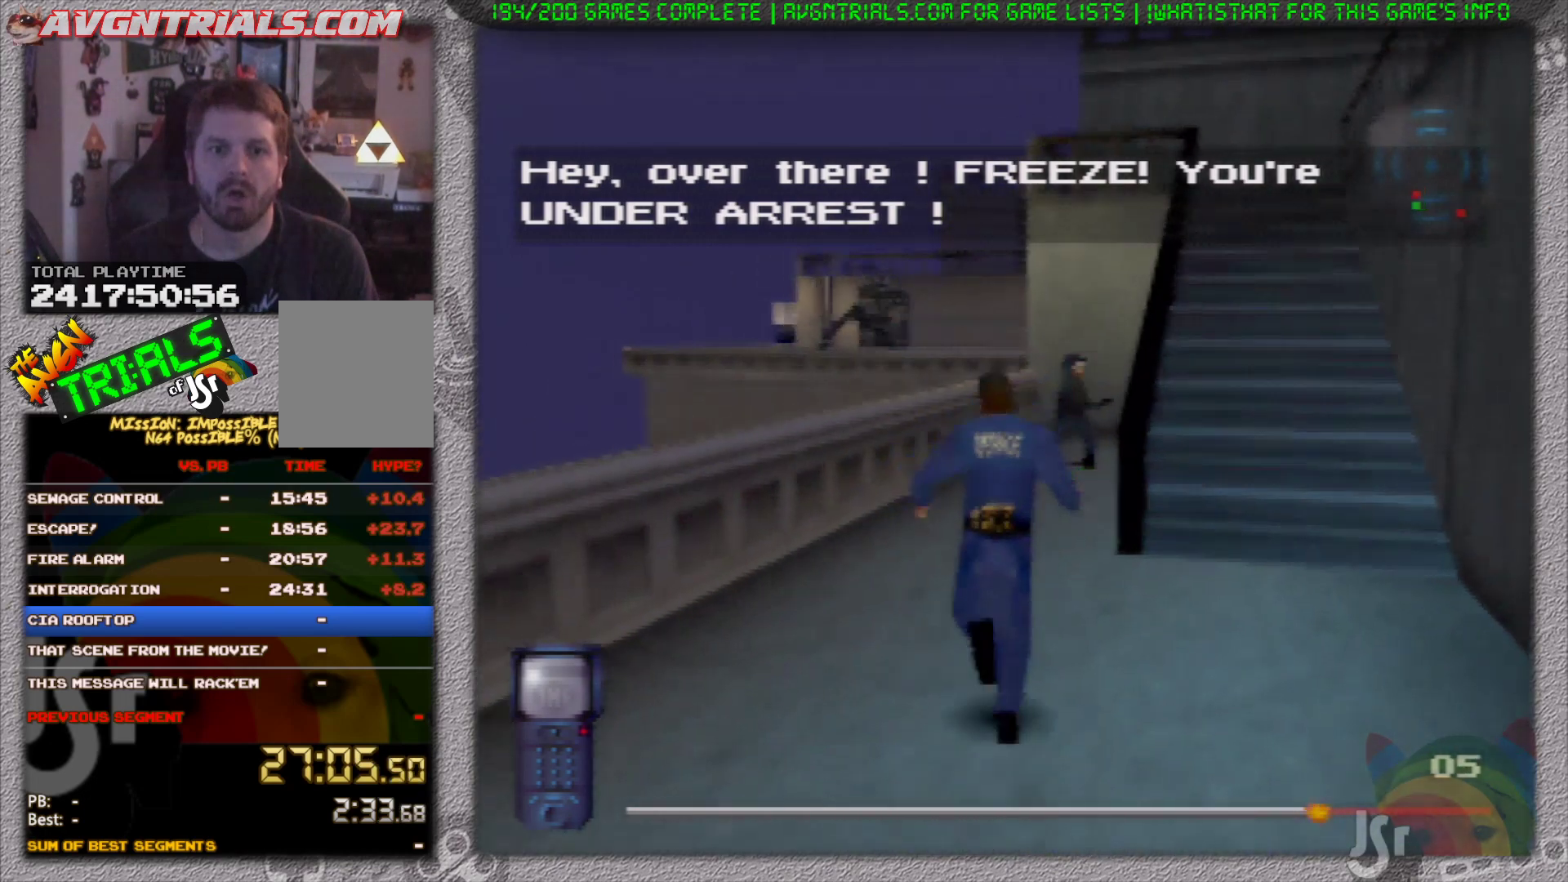
{"dt_ms": 500, "buttons": [], "left_stick": "up", "events": []}